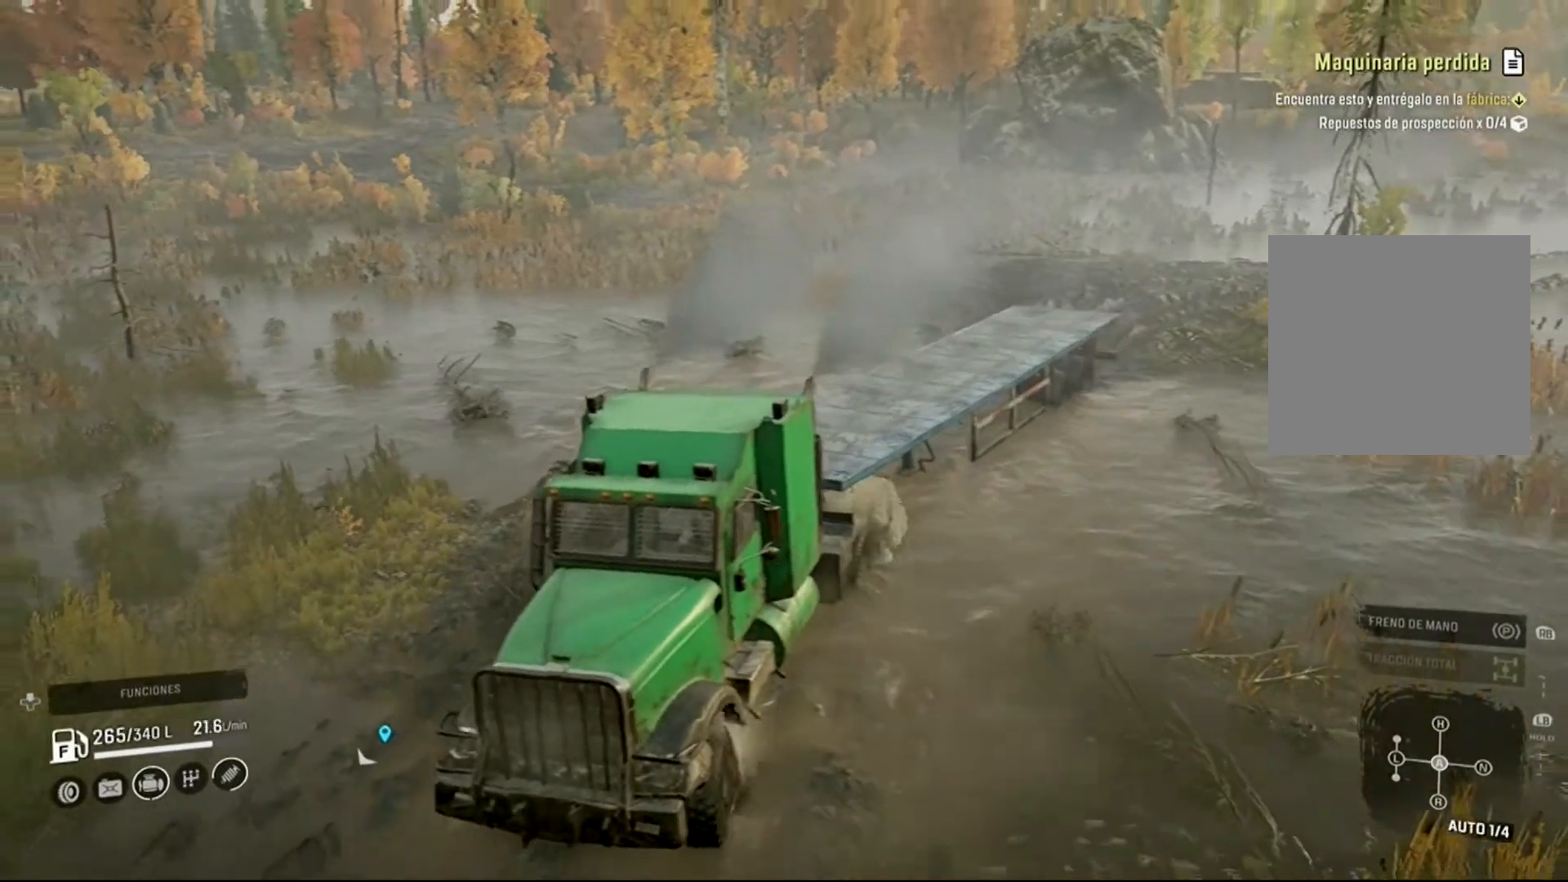
Gameplay with a controller (Xbox layout); each line is a JSON object with the inputs held at the frame after it. "events" lists button and stick changes between this image and that frame as [ms after this image, input, new state], when the widget could be followed in between.
{"buttons": ["R2"], "left_stick": "left", "right_stick": "left", "events": []}
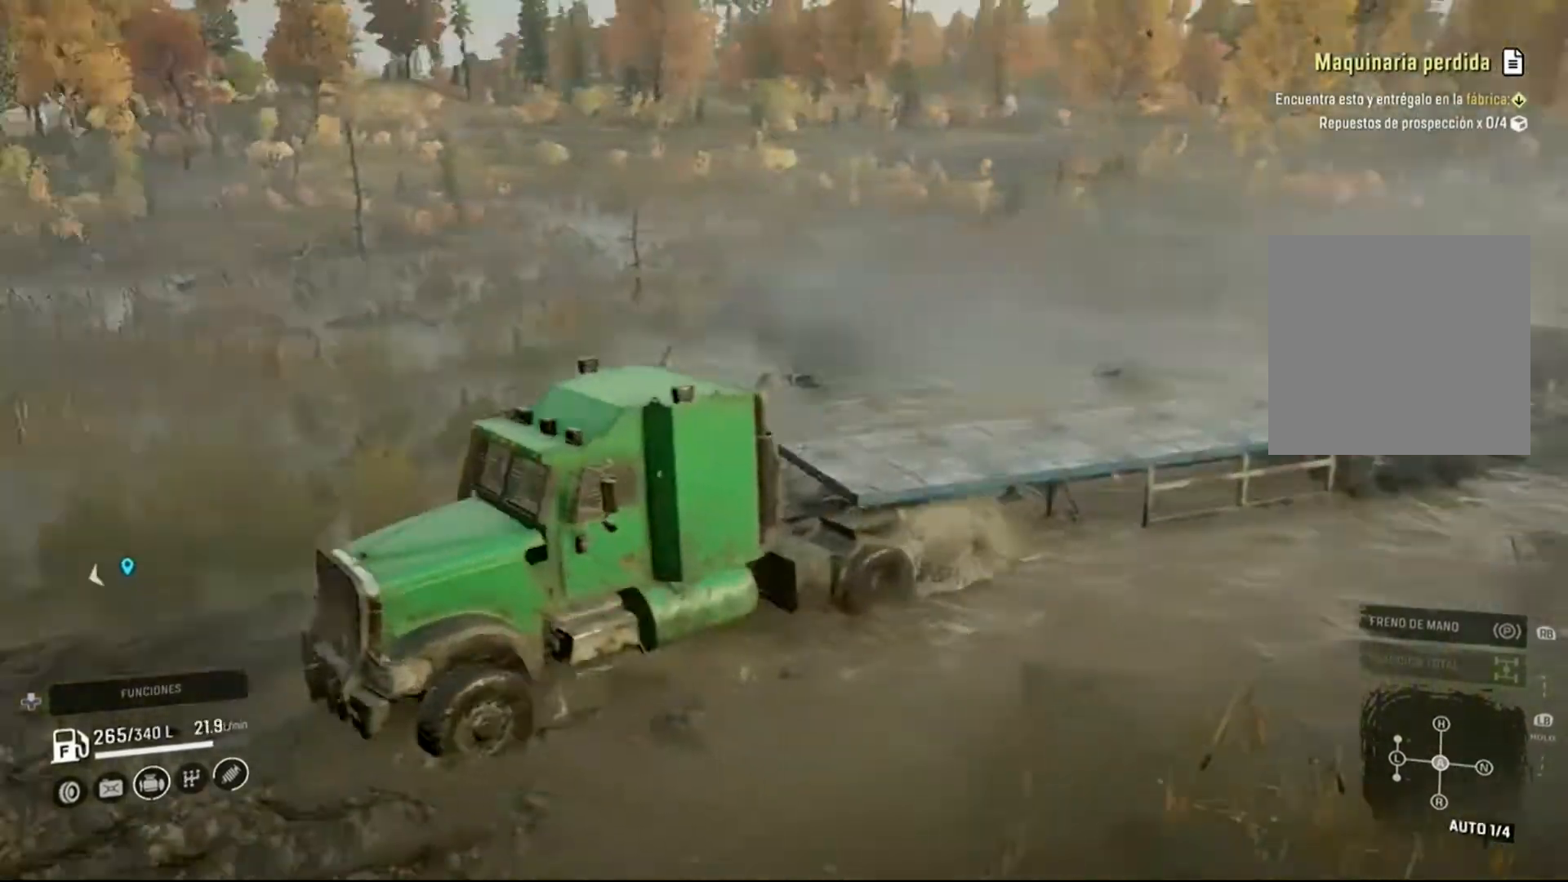
{"buttons": ["R2"], "left_stick": "left", "right_stick": "center", "events": [[500, "right_stick", "center"]]}
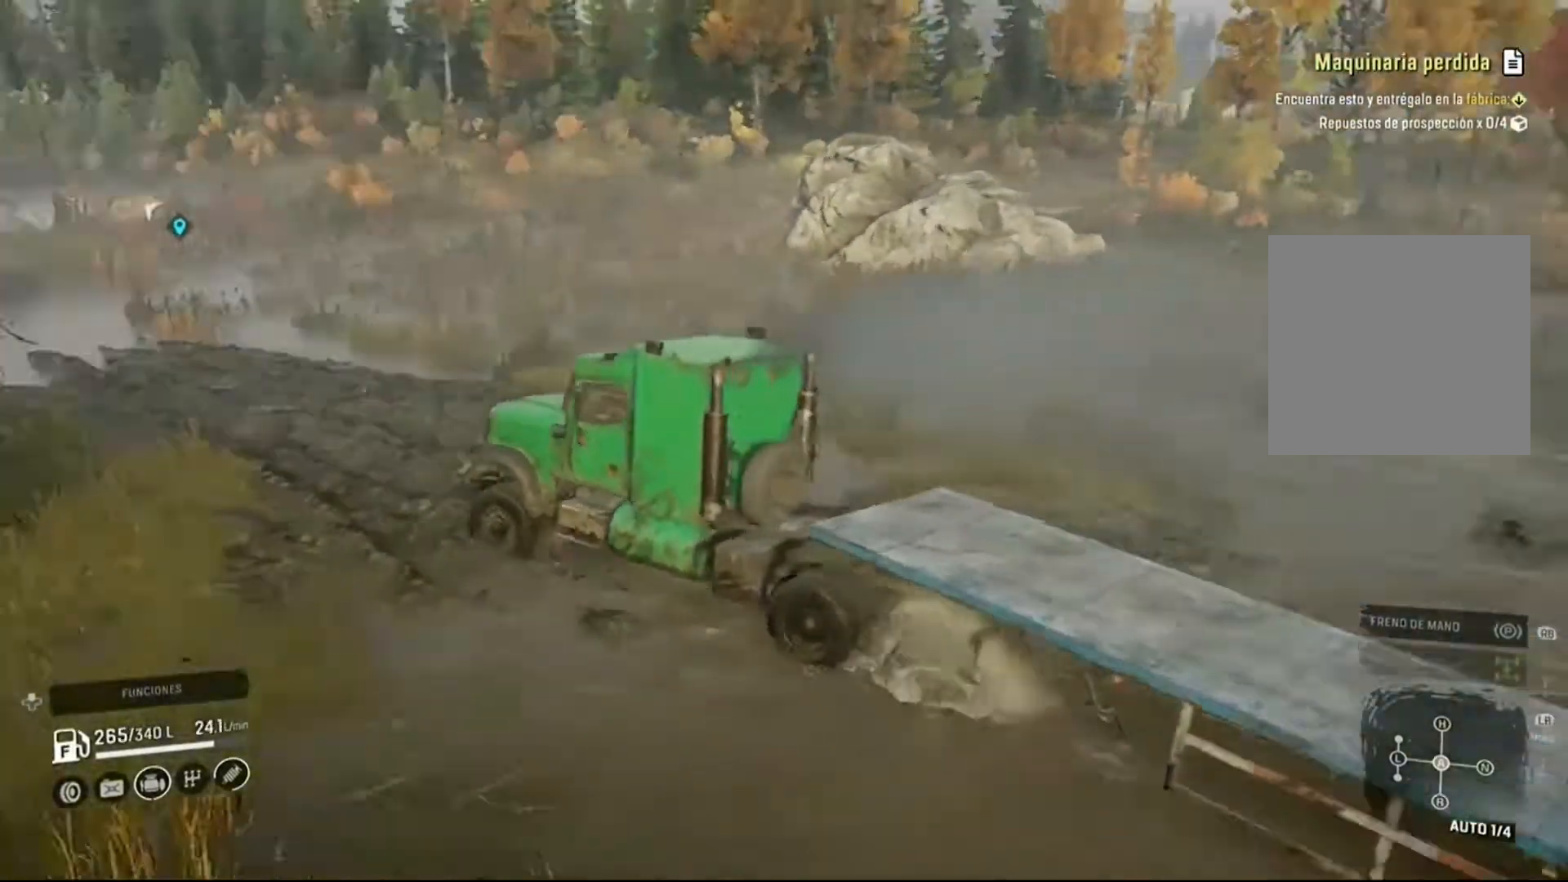
{"buttons": ["R2"], "left_stick": "center", "right_stick": "center", "events": [[200, "left_stick", "center"]]}
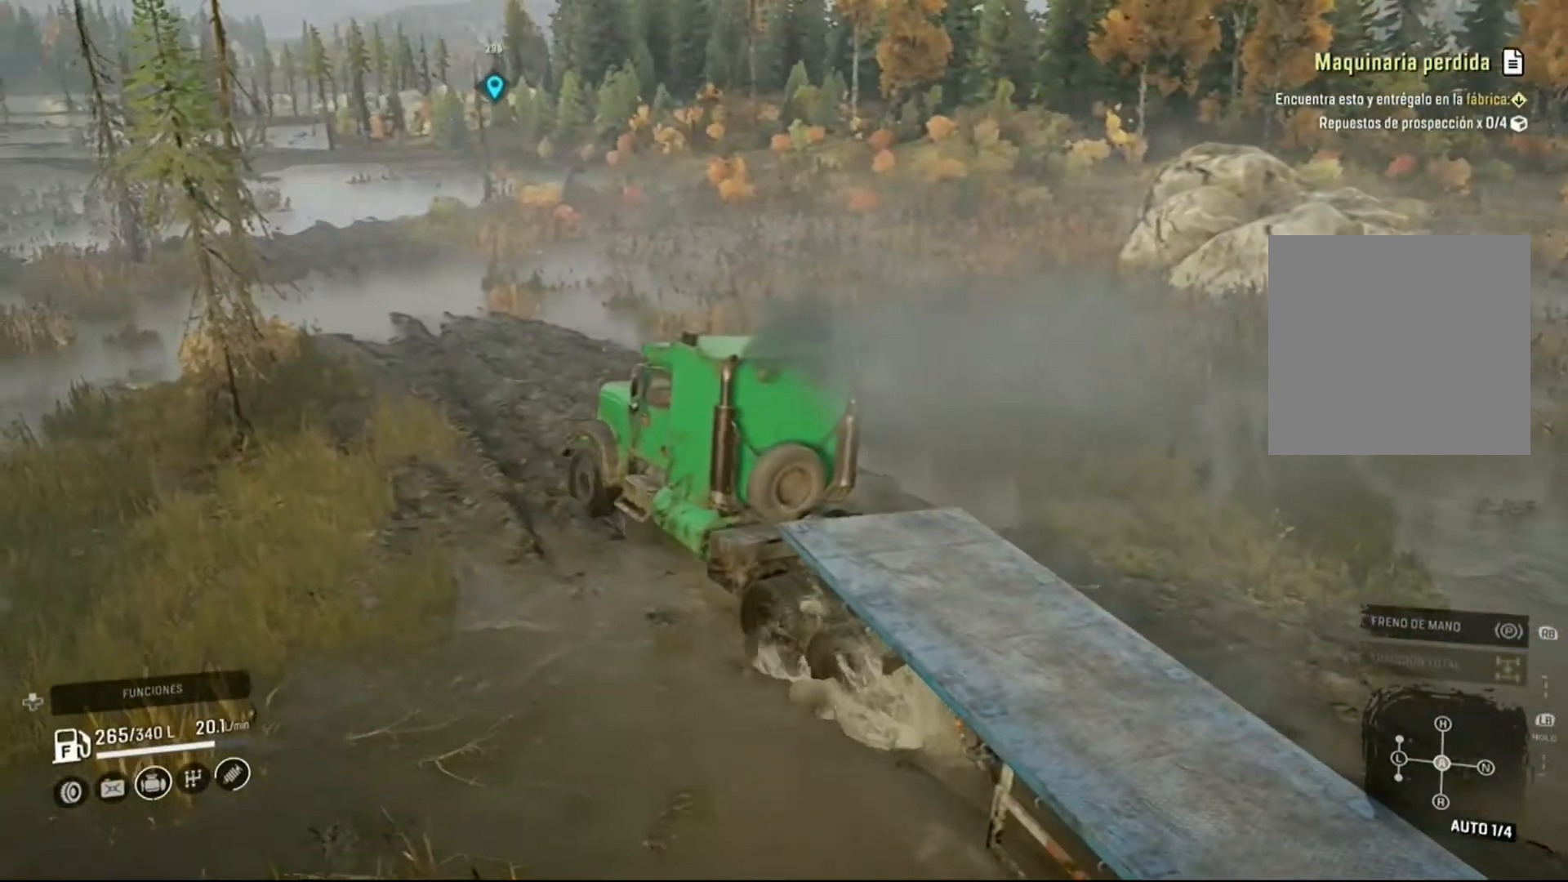
{"buttons": ["R2"], "left_stick": "center", "right_stick": "center", "events": []}
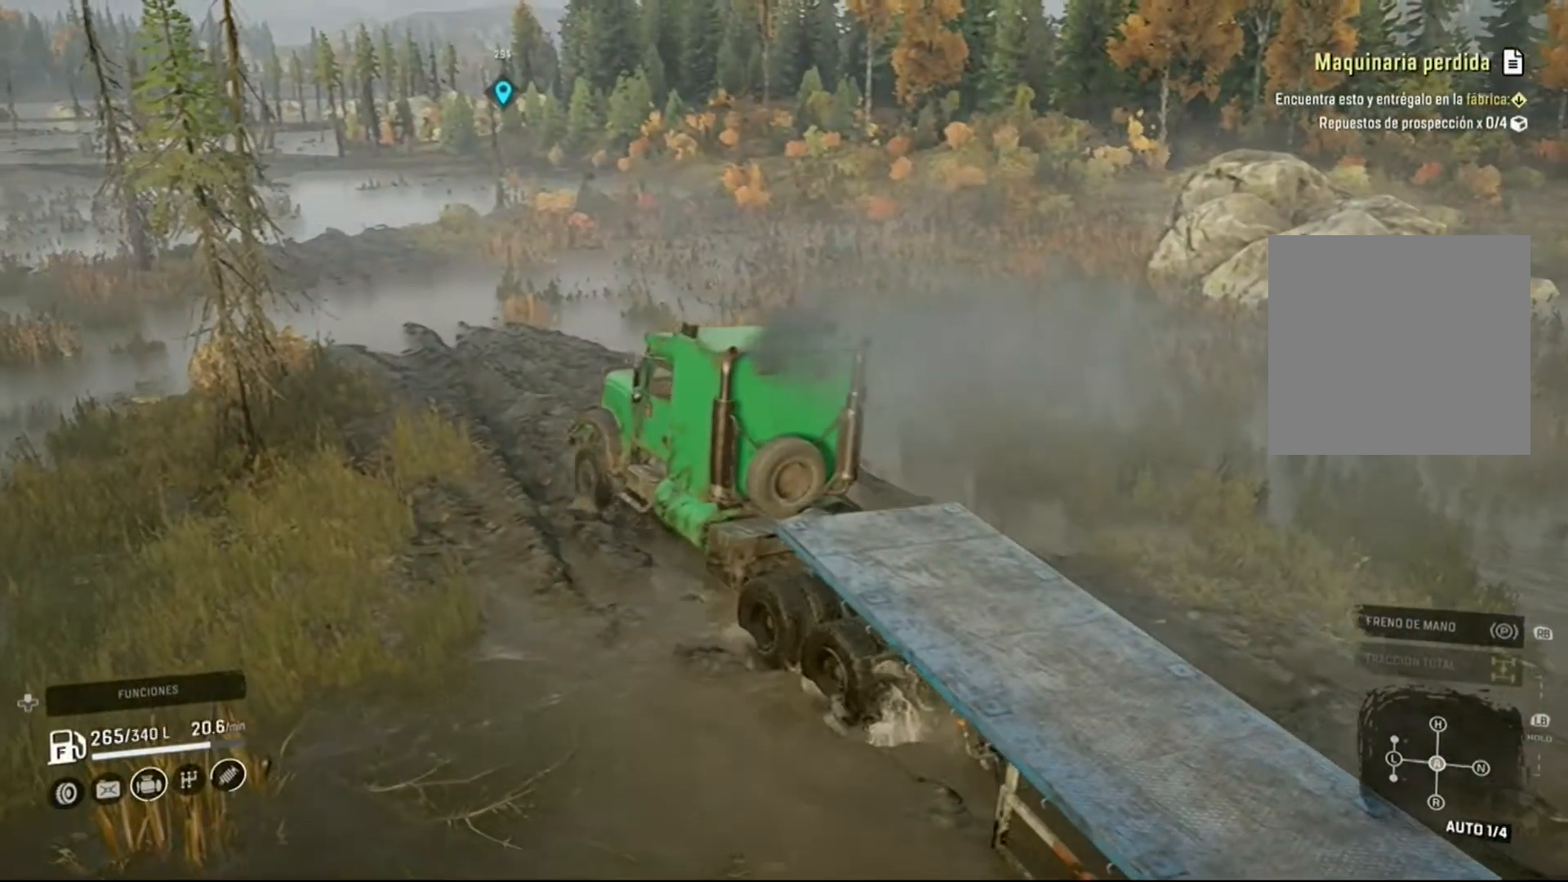
{"buttons": ["R2"], "left_stick": "center", "right_stick": "center", "events": []}
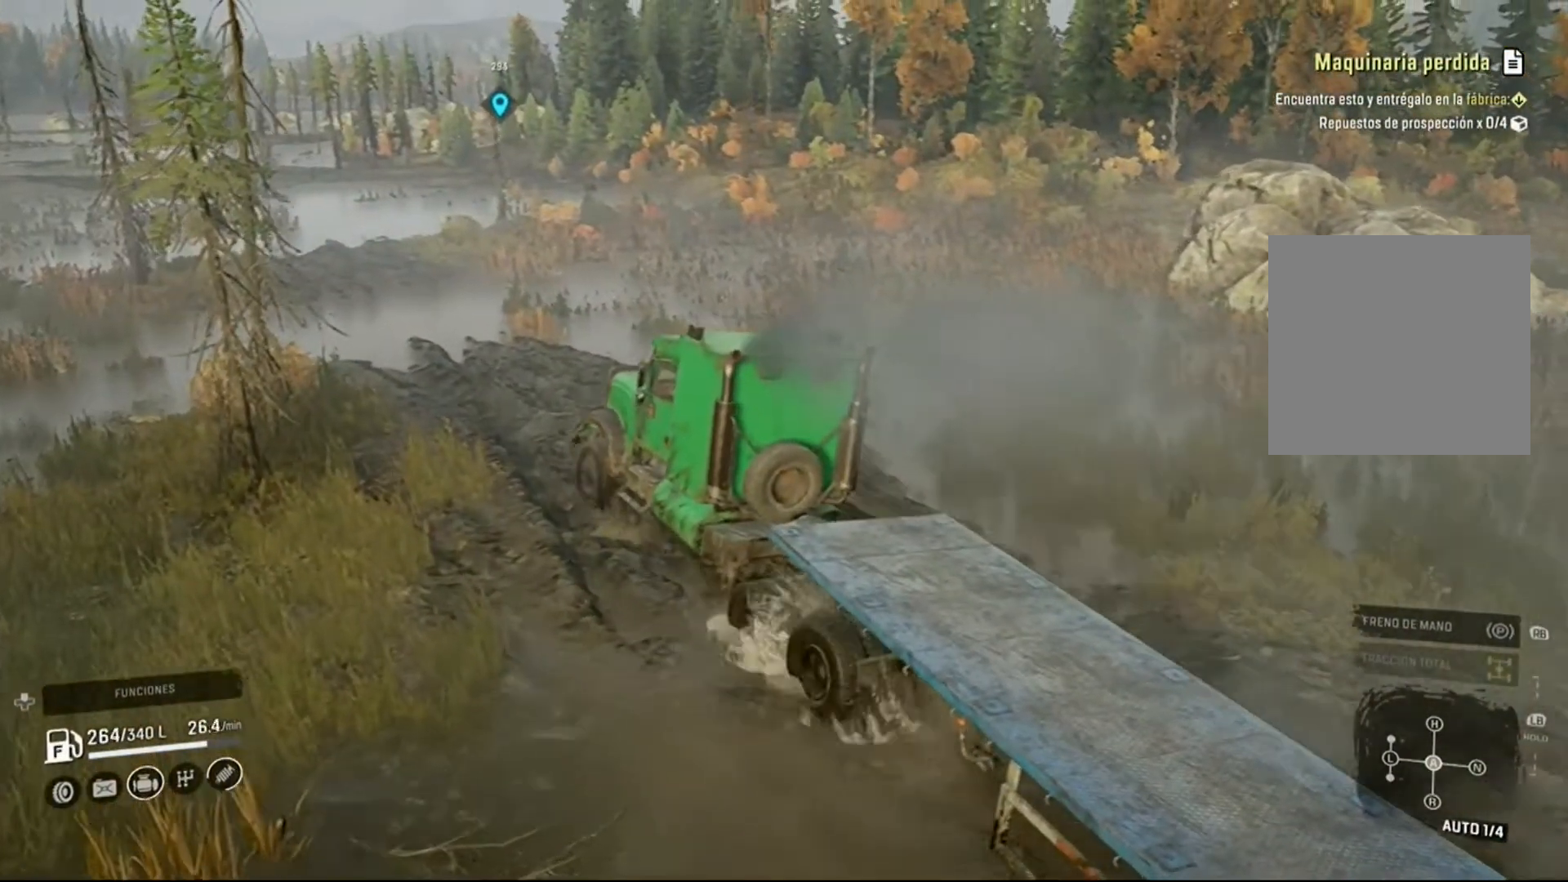
{"buttons": ["R2"], "left_stick": "center", "right_stick": "center", "events": [[267, "left_stick", "up-left"], [467, "left_stick", "center"]]}
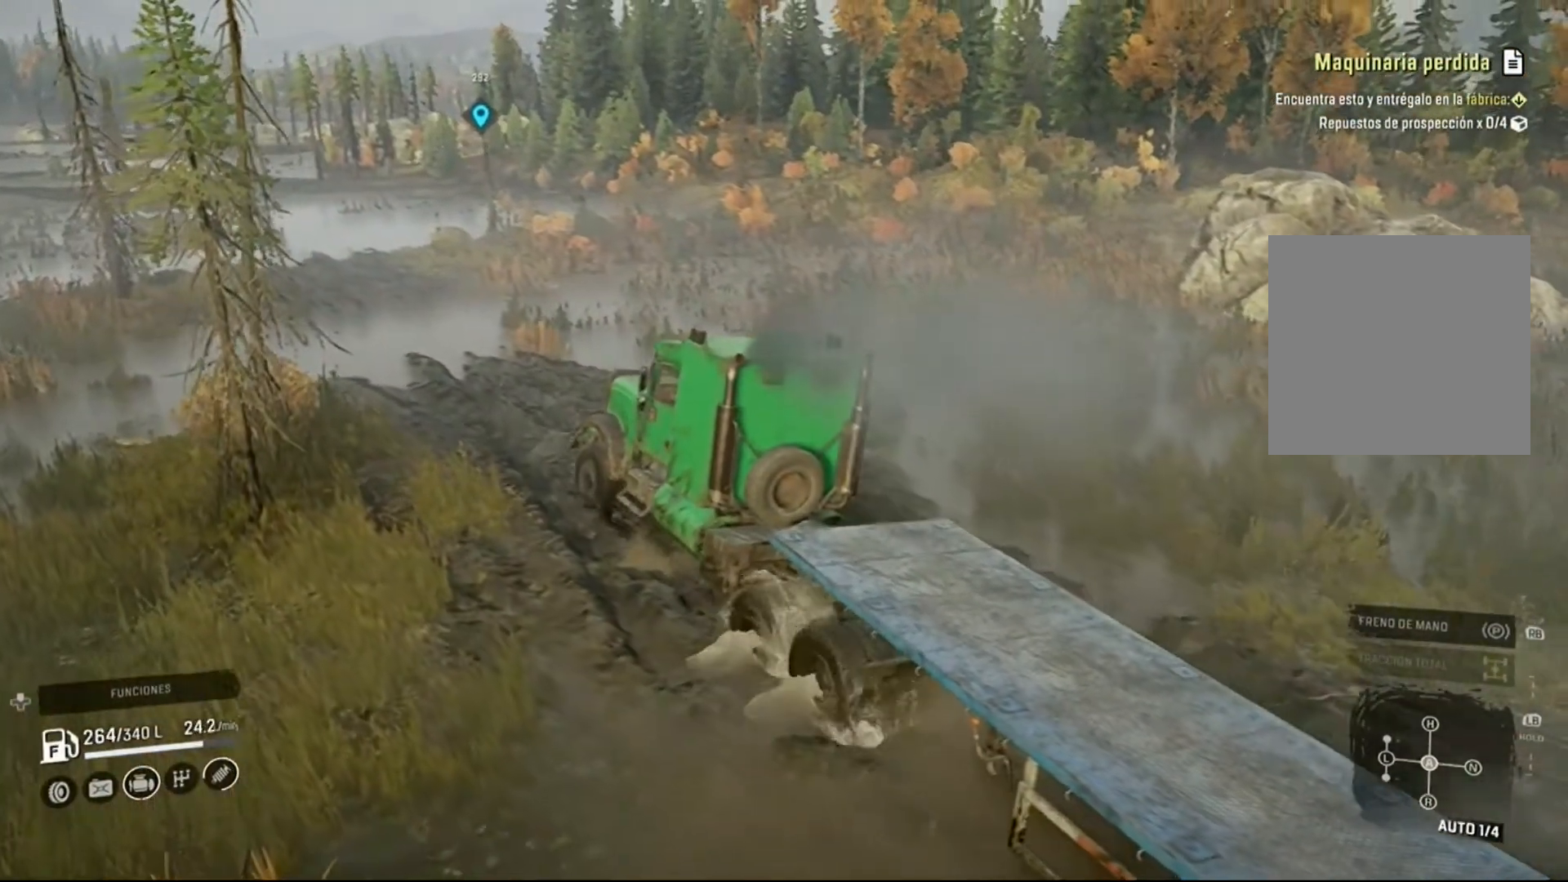
{"buttons": ["R2"], "left_stick": "center", "right_stick": "center", "events": []}
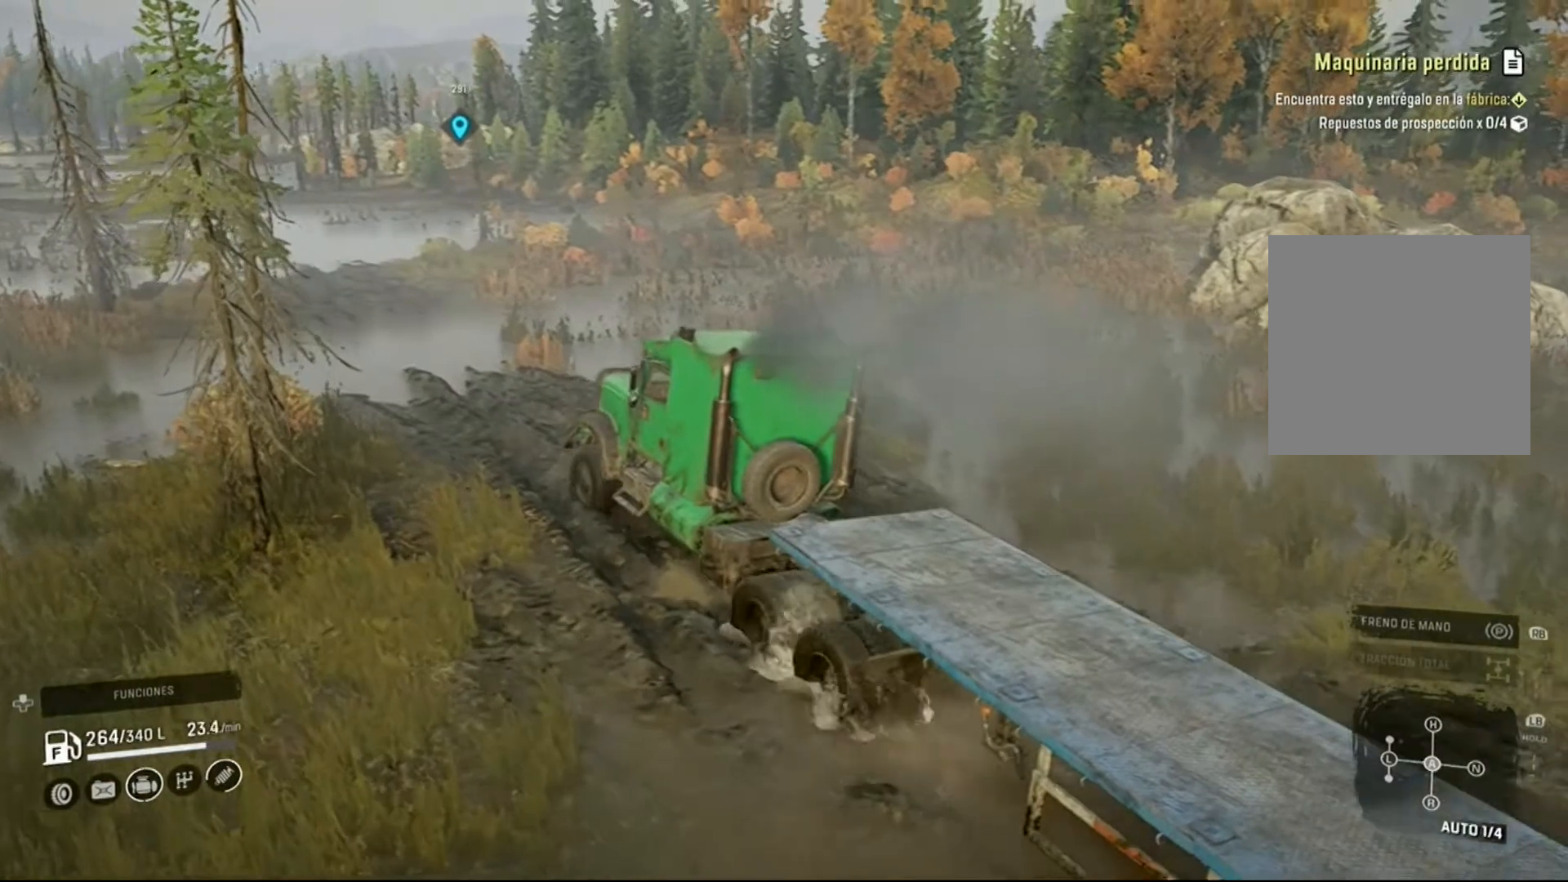
{"buttons": ["R2"], "left_stick": "center", "right_stick": "center", "events": []}
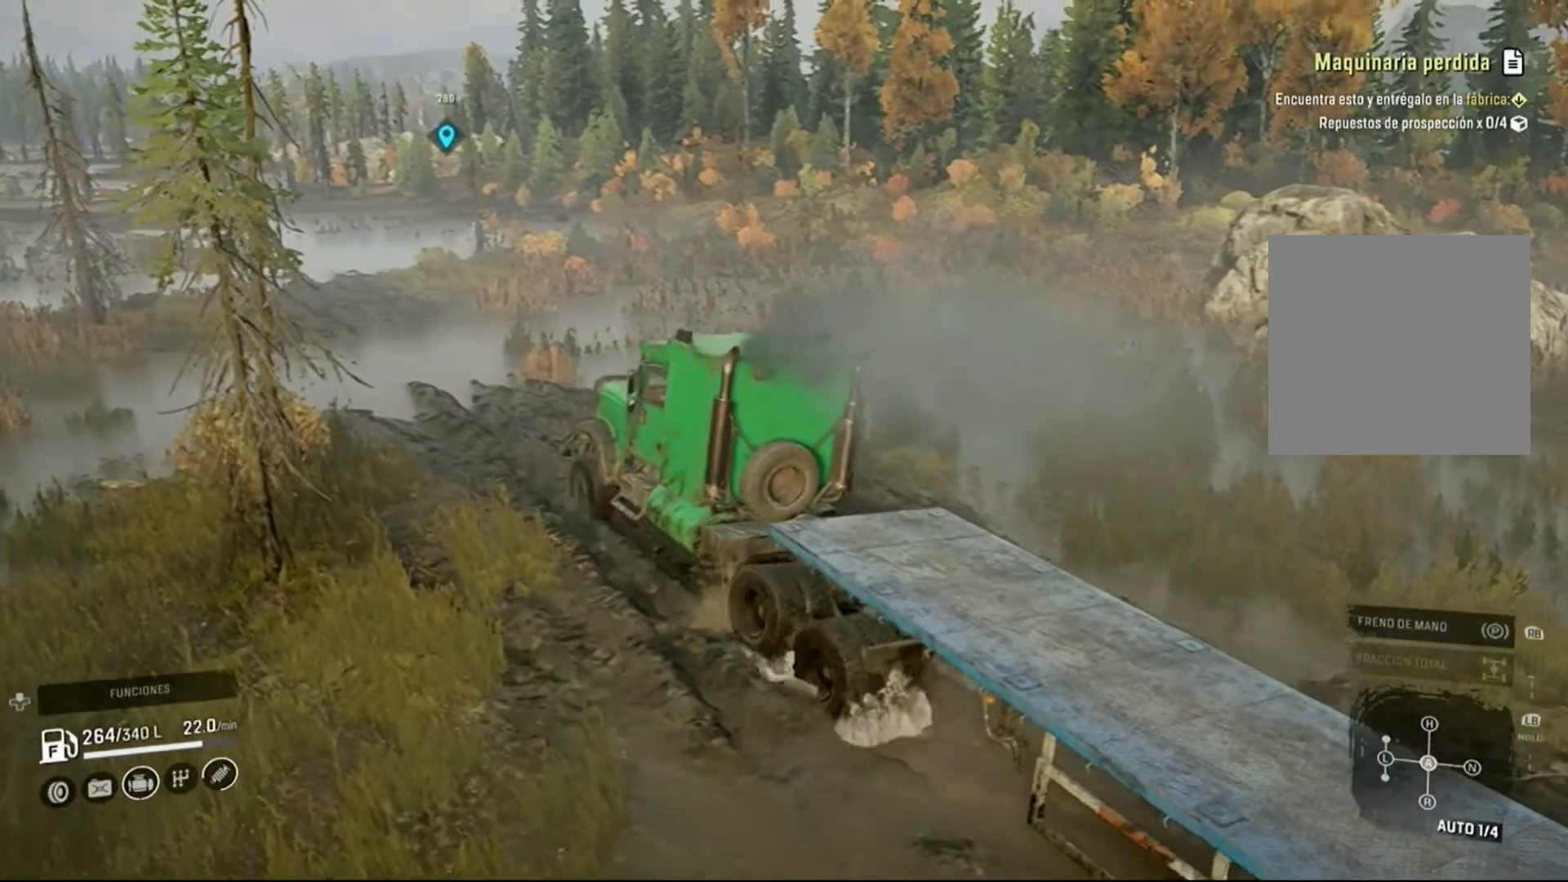
{"buttons": ["R2"], "left_stick": "center", "right_stick": "center", "events": []}
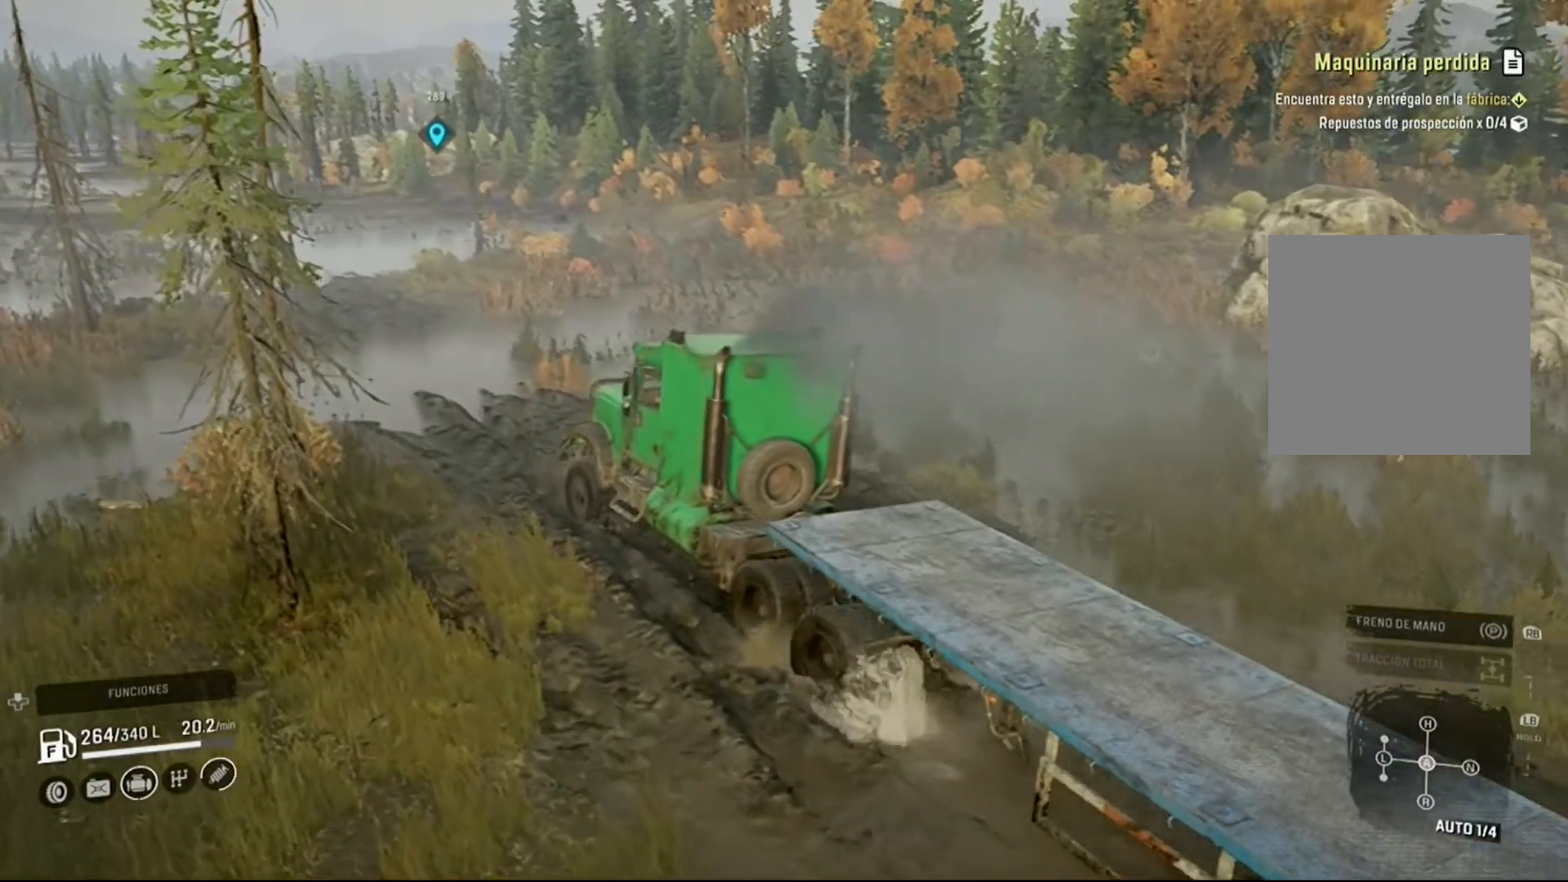
{"buttons": ["R2"], "left_stick": "left", "right_stick": "center", "events": [[67, "left_stick", "left"]]}
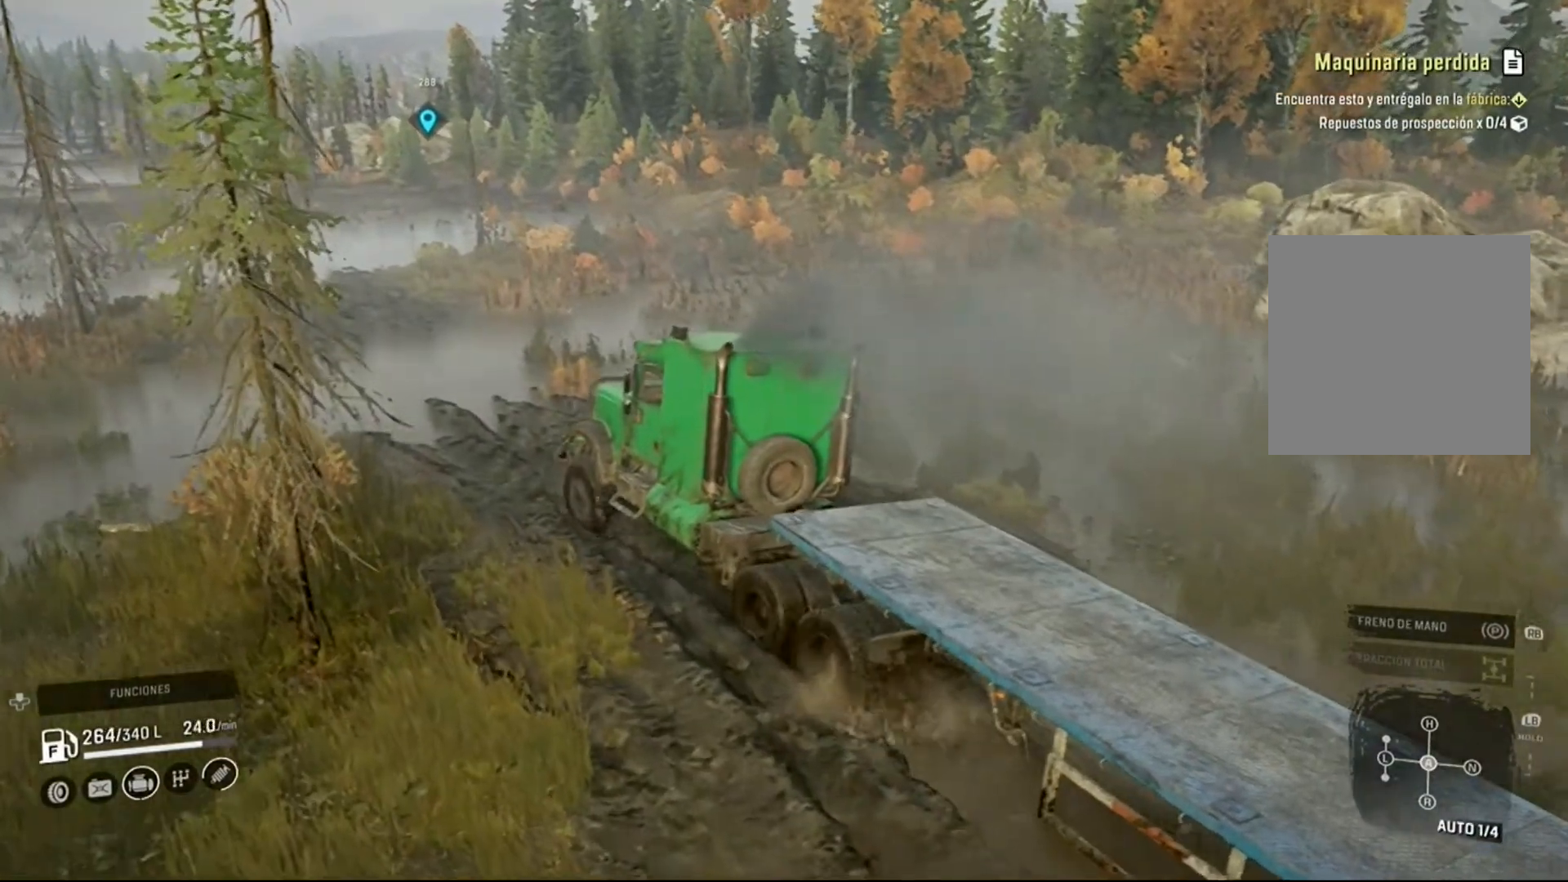
{"buttons": ["R2"], "left_stick": "center", "right_stick": "center", "events": [[33, "left_stick", "center"]]}
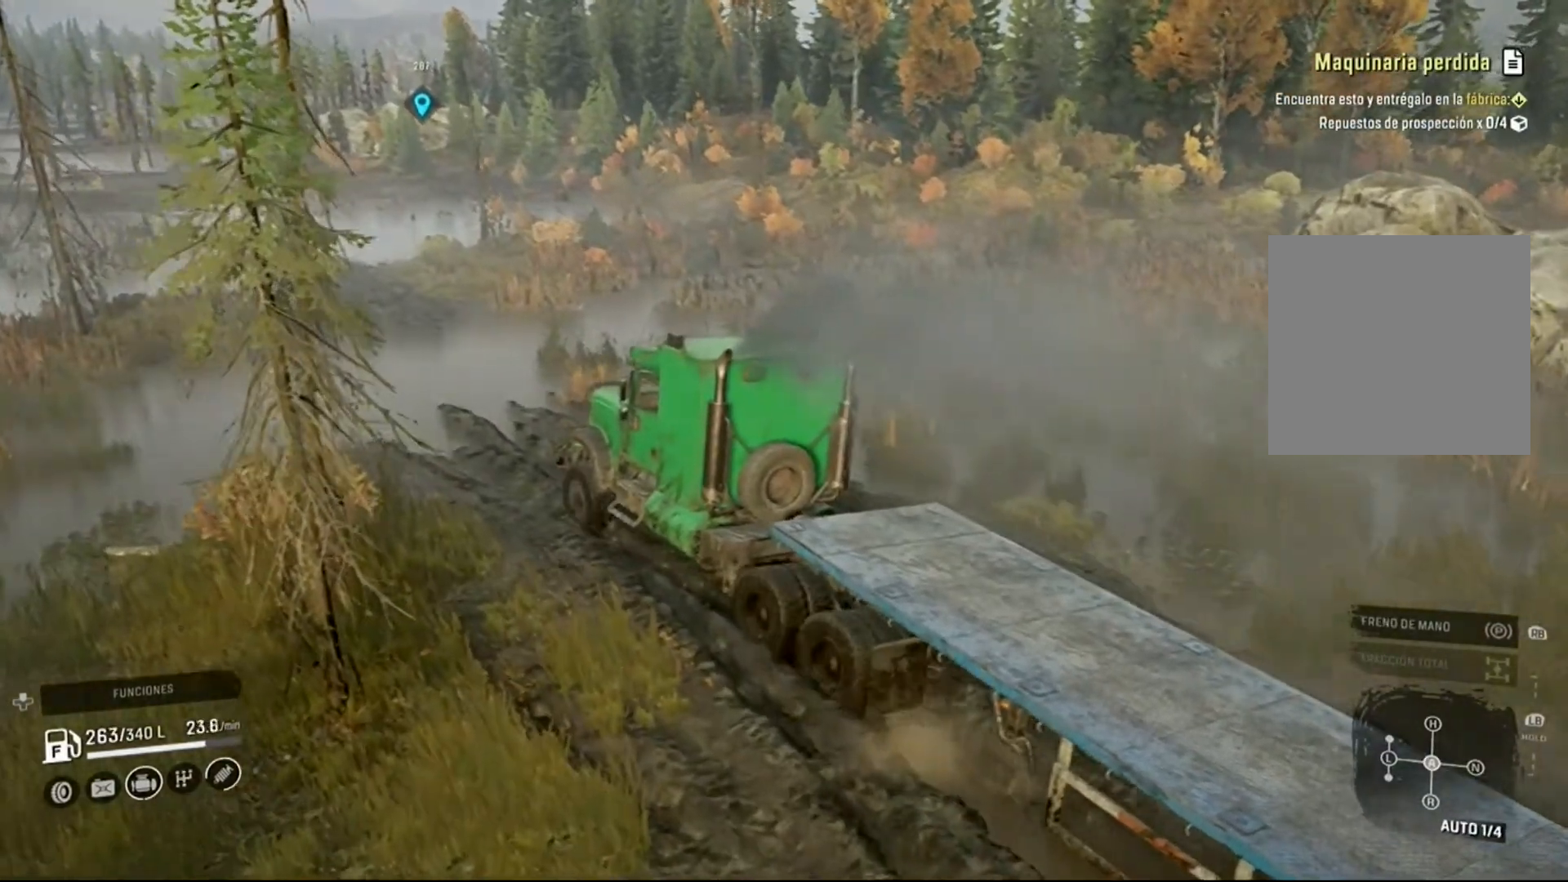
{"buttons": ["R2"], "left_stick": "center", "right_stick": "center", "events": []}
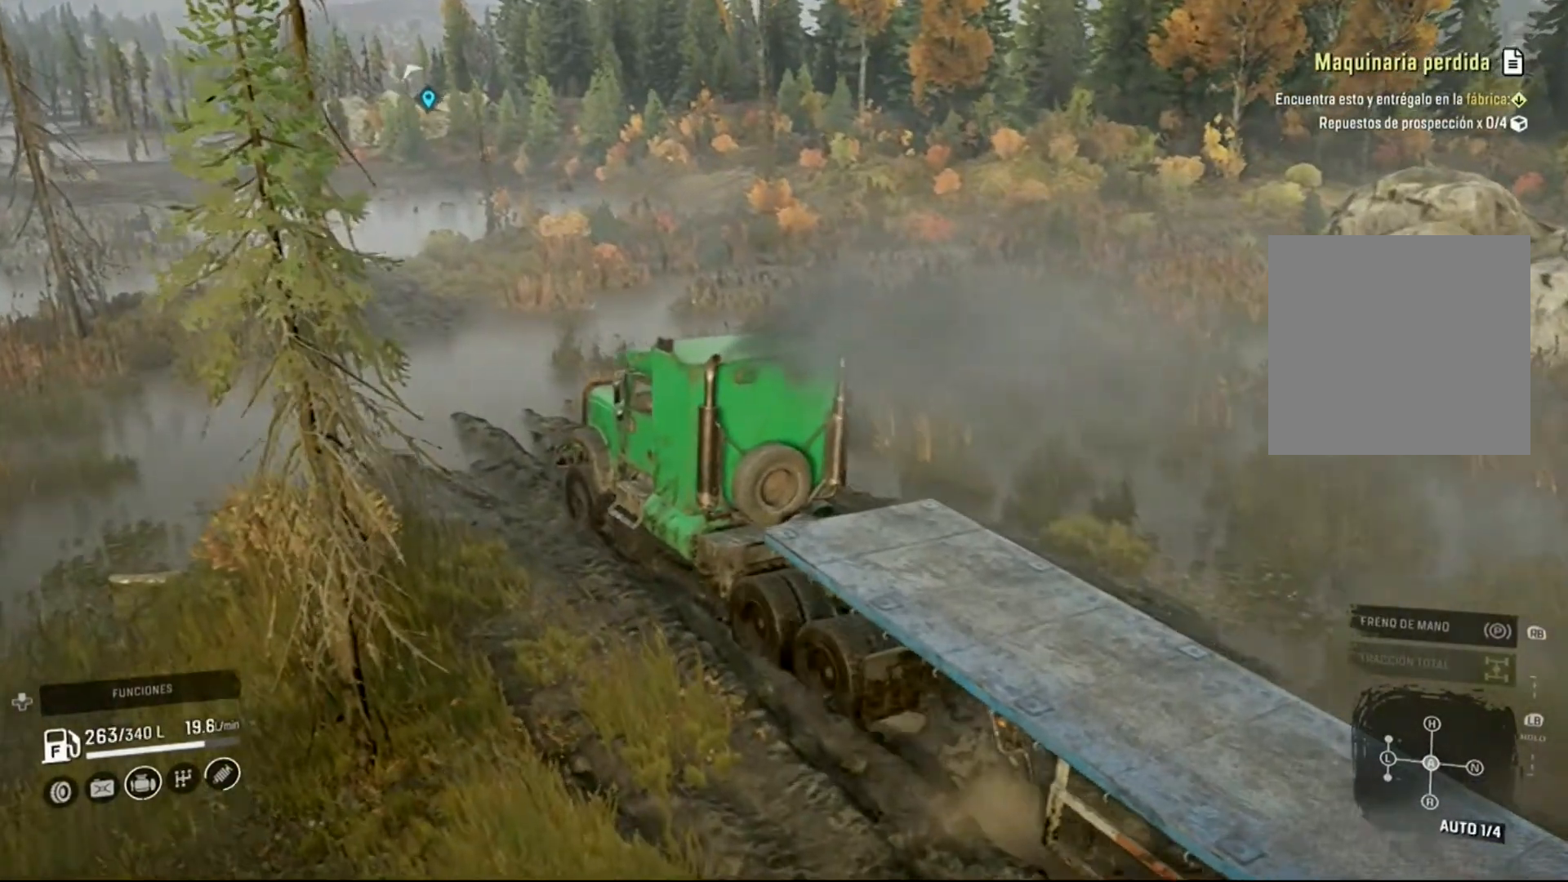
{"buttons": ["R2"], "left_stick": "left", "right_stick": "center", "events": [[400, "left_stick", "left"]]}
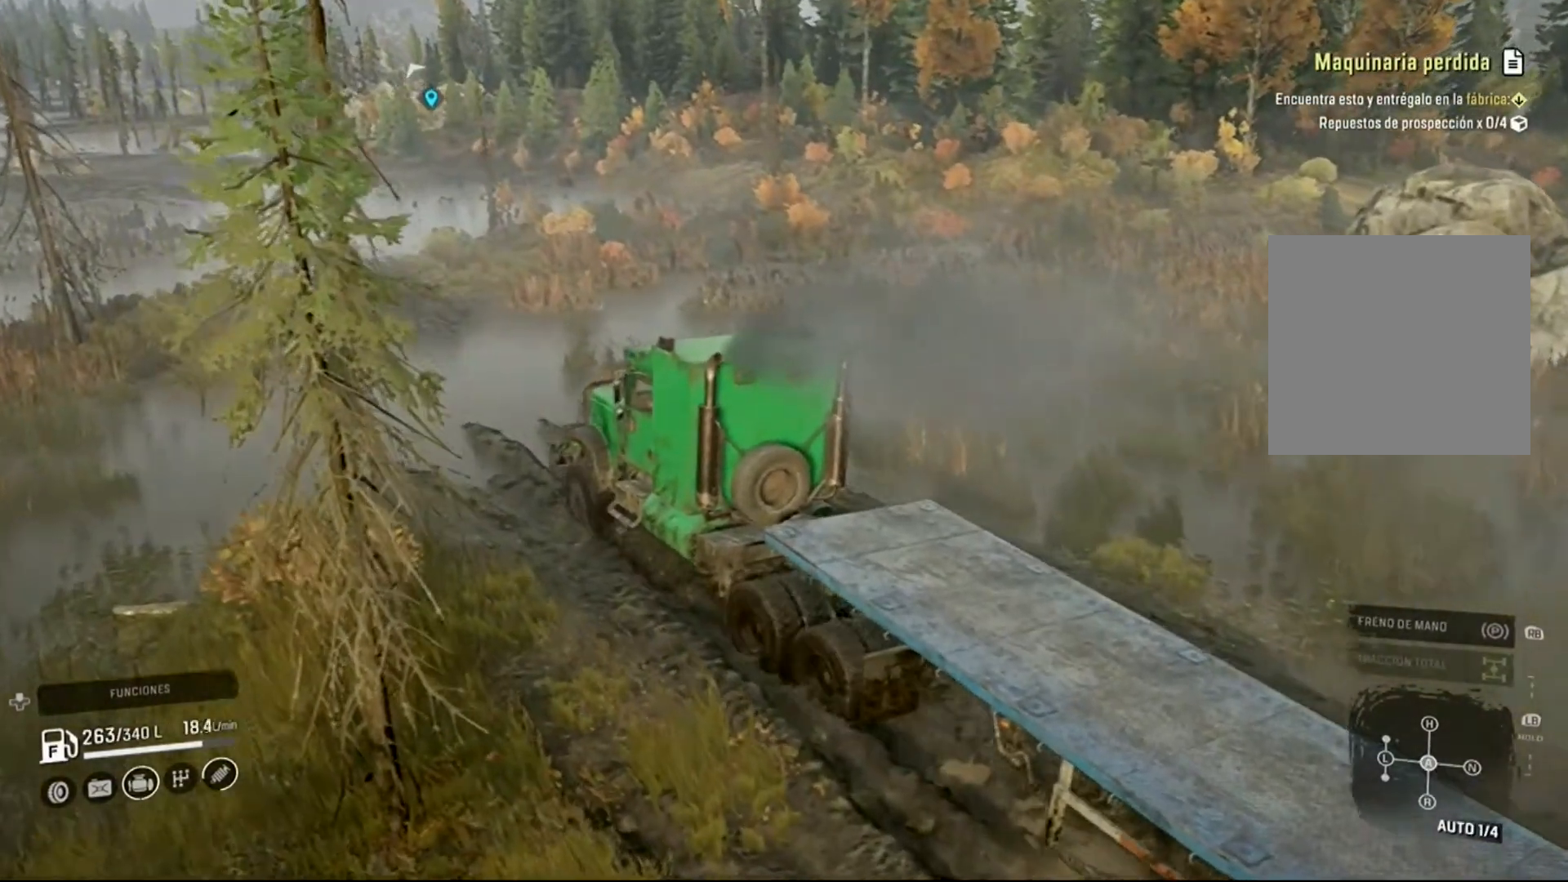
{"buttons": ["R2"], "left_stick": "center", "right_stick": "center", "events": [[167, "left_stick", "center"]]}
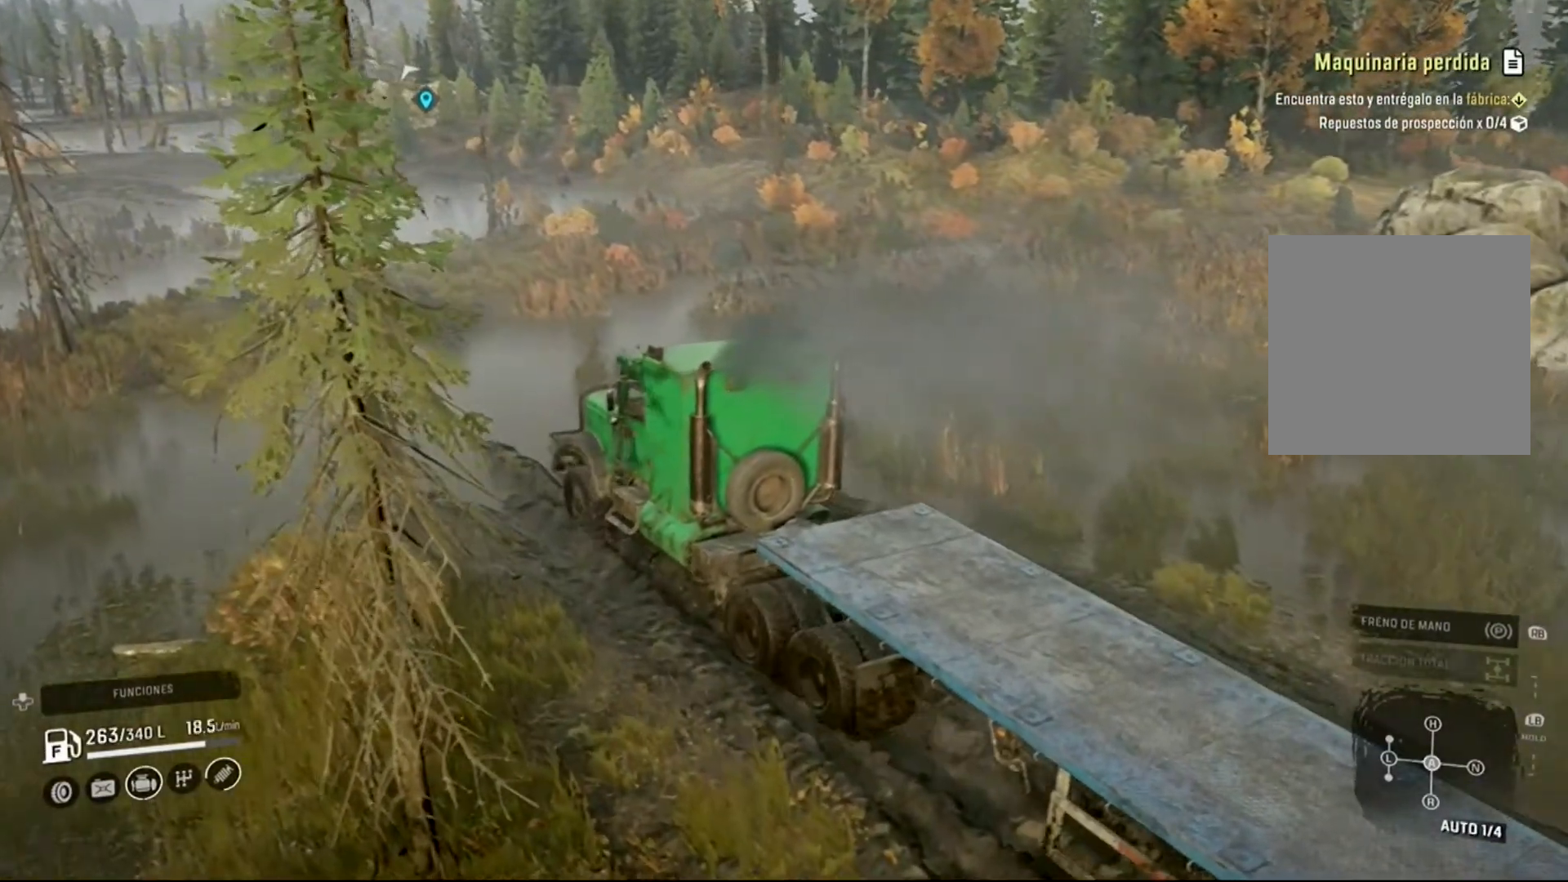
{"buttons": ["R2"], "left_stick": "center", "right_stick": "center", "events": []}
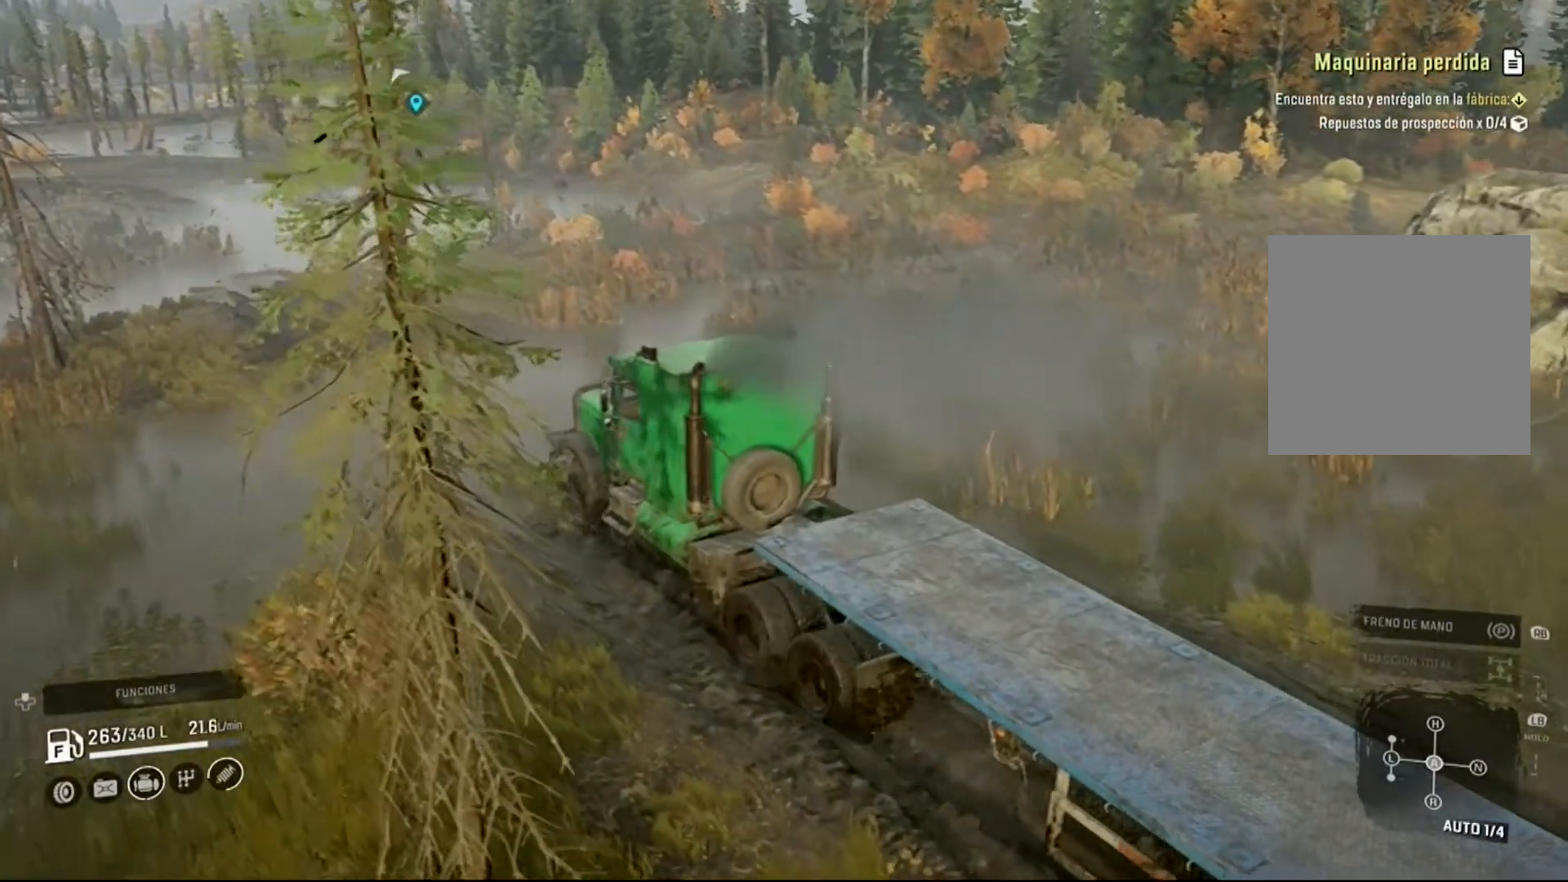
{"buttons": ["R2"], "left_stick": "center", "right_stick": "right", "events": [[367, "right_stick", "right"]]}
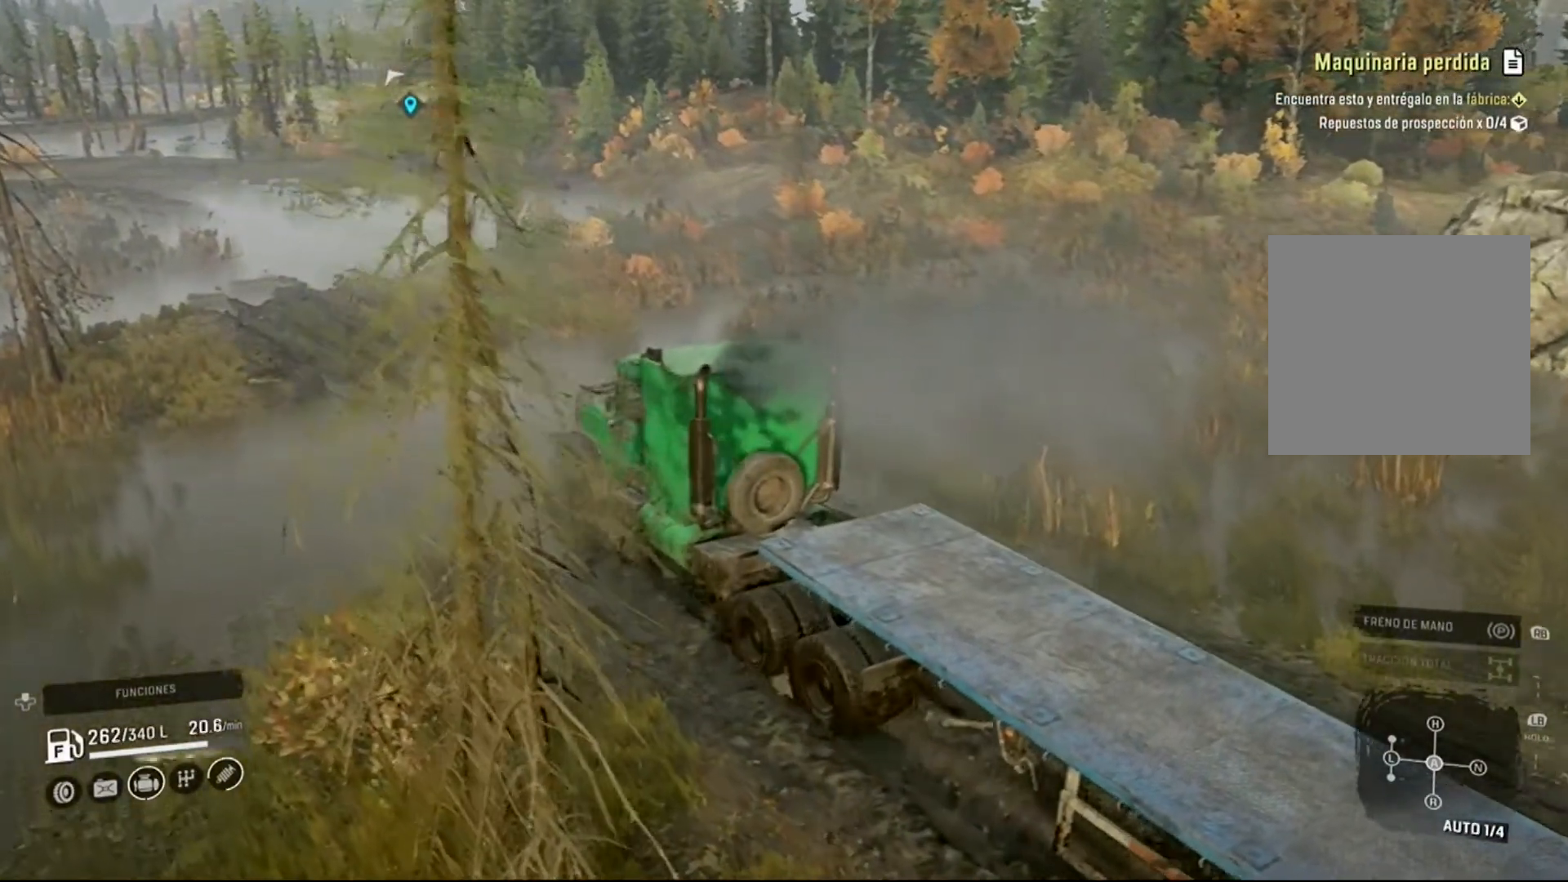
{"buttons": ["R2"], "left_stick": "center", "right_stick": "center", "events": [[133, "right_stick", "center"]]}
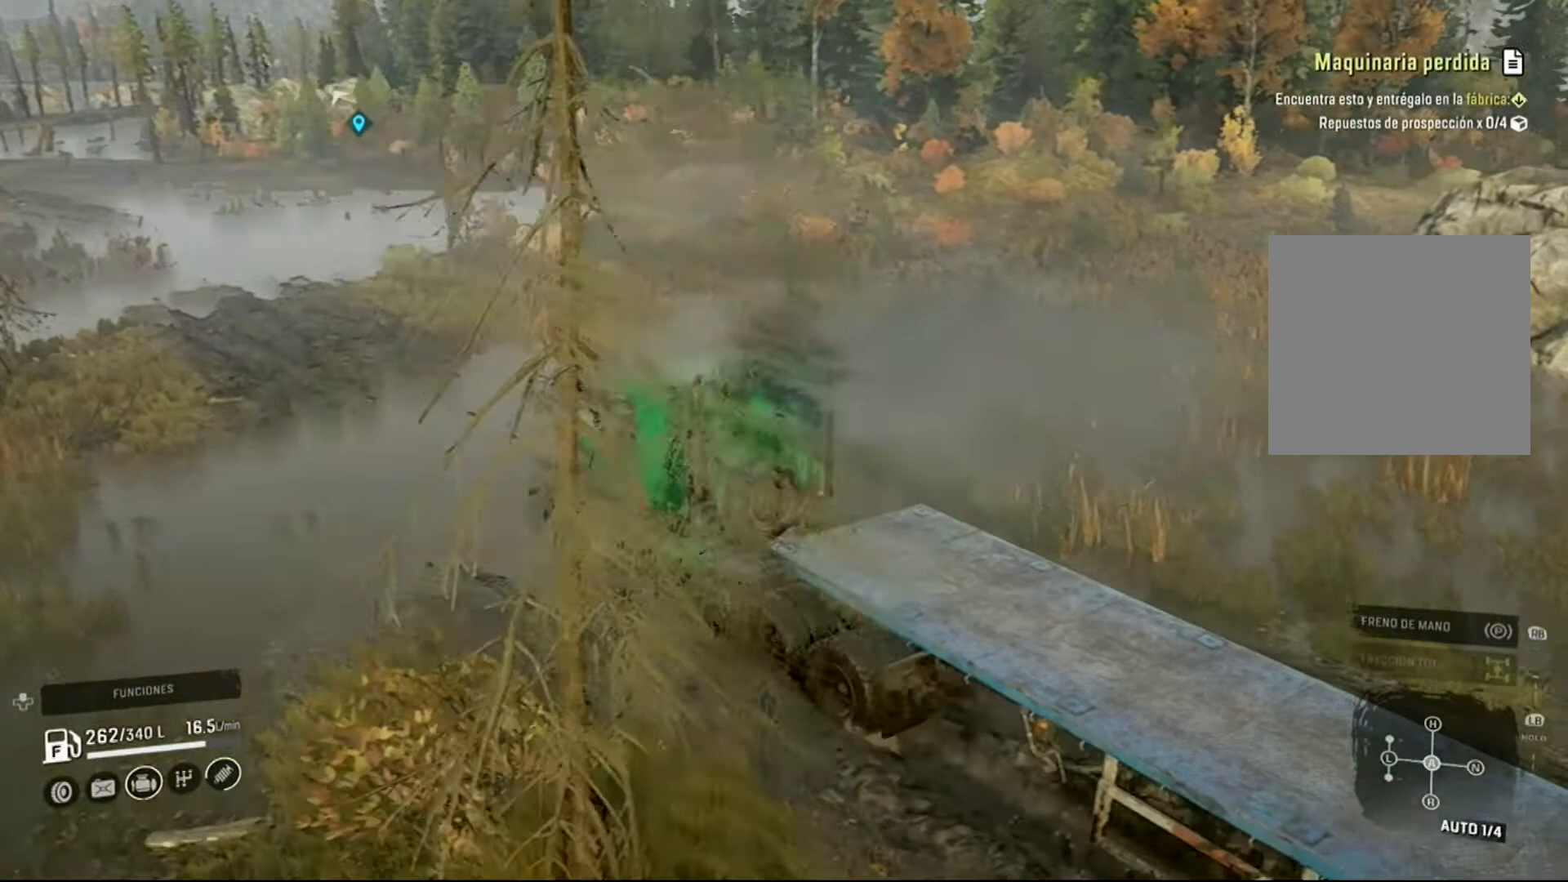
{"buttons": ["R2"], "left_stick": "center", "right_stick": "center", "events": []}
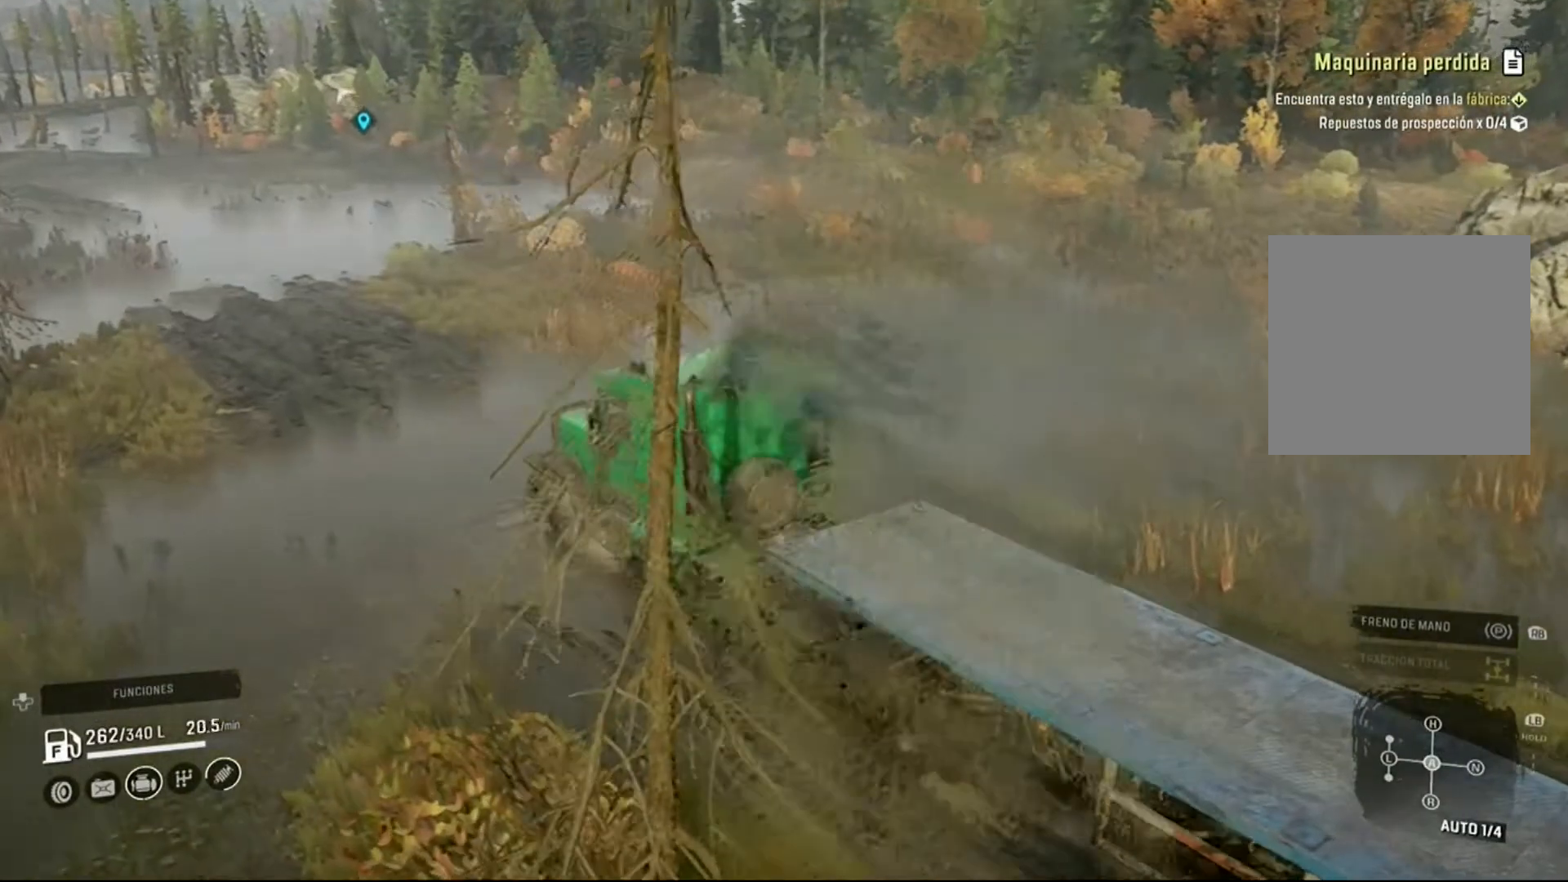
{"buttons": ["R2"], "left_stick": "left", "right_stick": "center", "events": [[200, "left_stick", "left"], [267, "right_stick", "right"], [500, "right_stick", "center"]]}
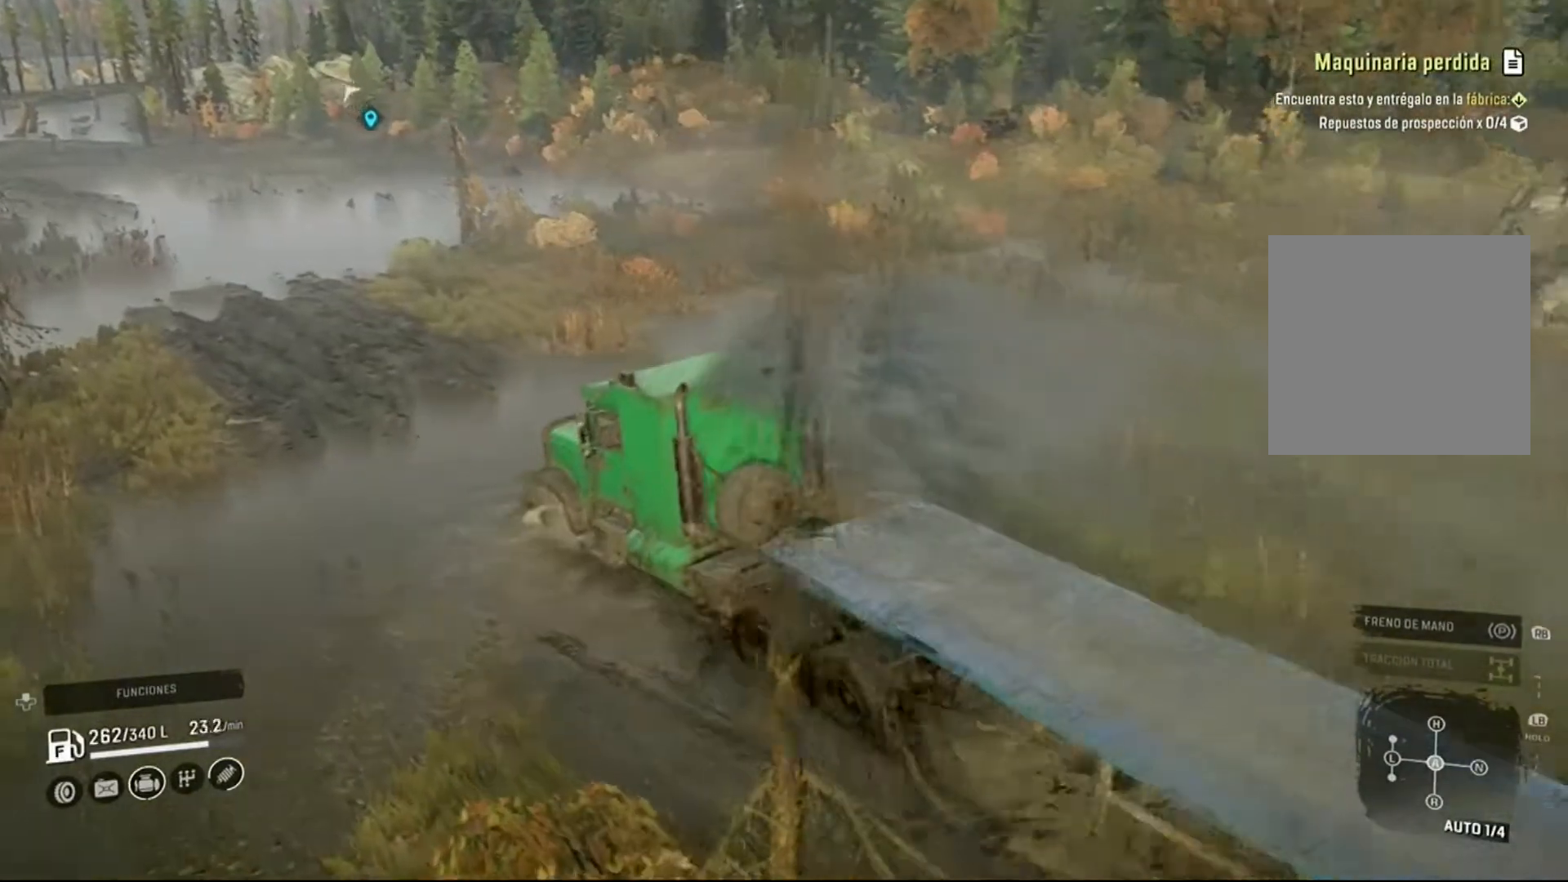
{"buttons": ["R2"], "left_stick": "center", "right_stick": "center", "events": [[200, "left_stick", "center"]]}
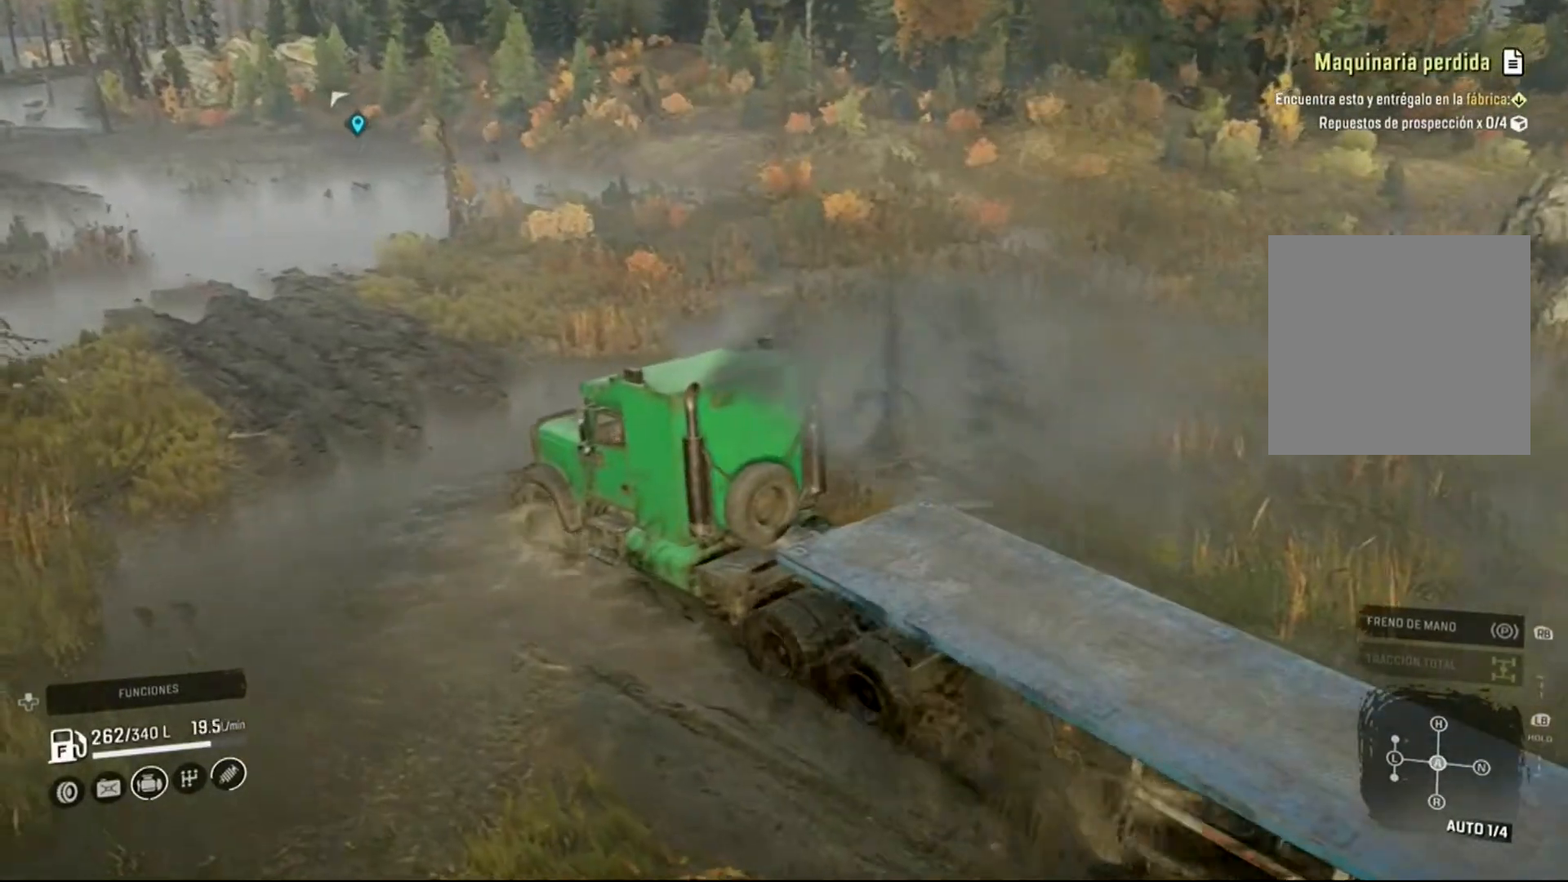
{"buttons": ["R2"], "left_stick": "left", "right_stick": "center", "events": [[67, "left_stick", "left"]]}
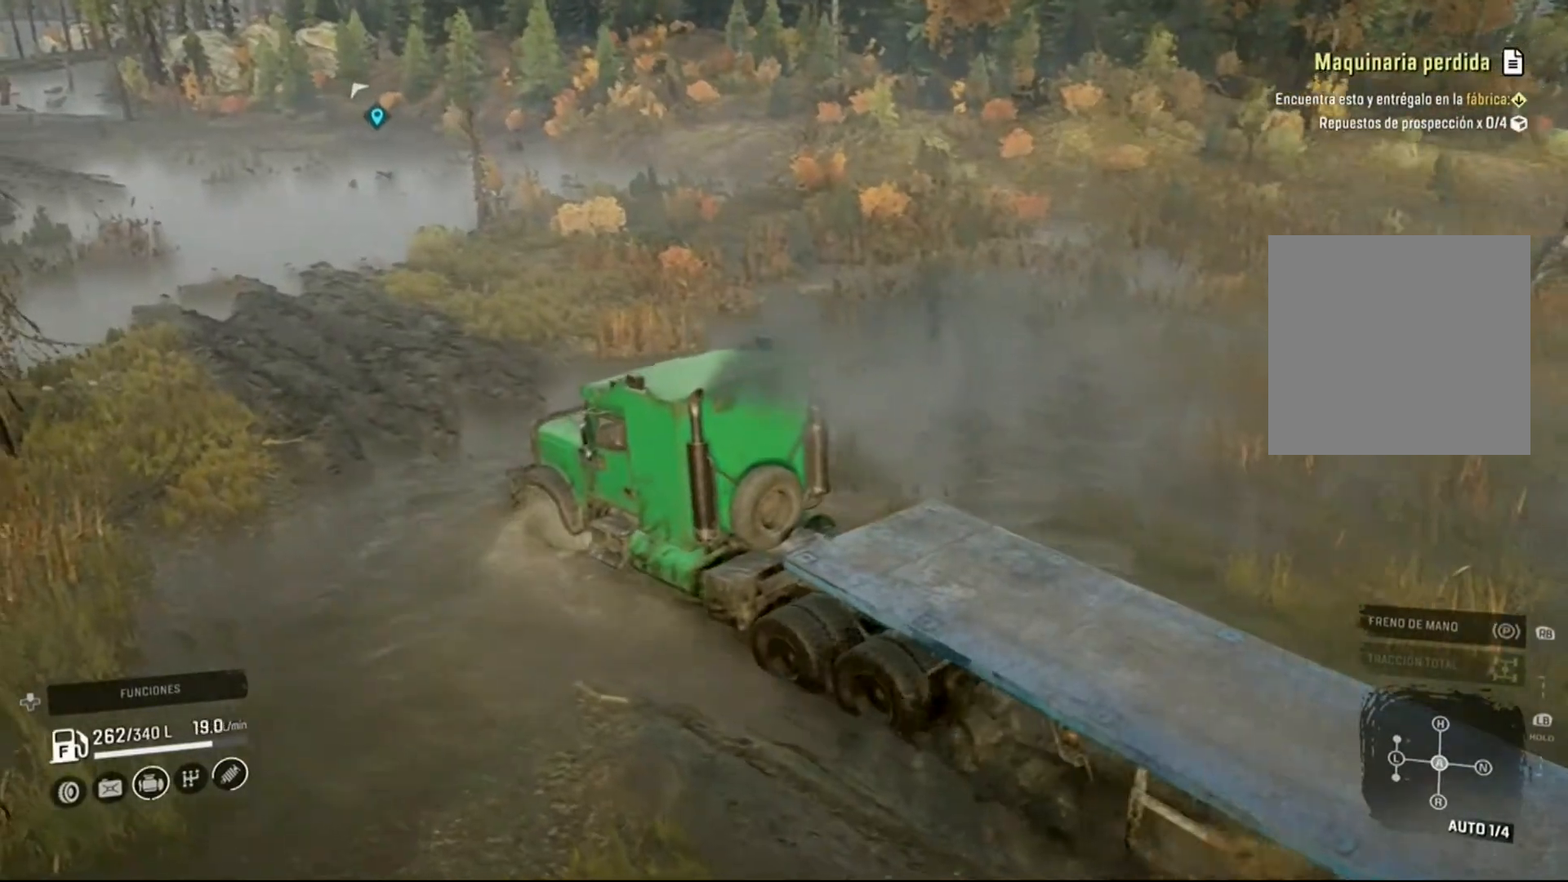
{"buttons": ["R2"], "left_stick": "center", "right_stick": "center", "events": [[433, "left_stick", "center"]]}
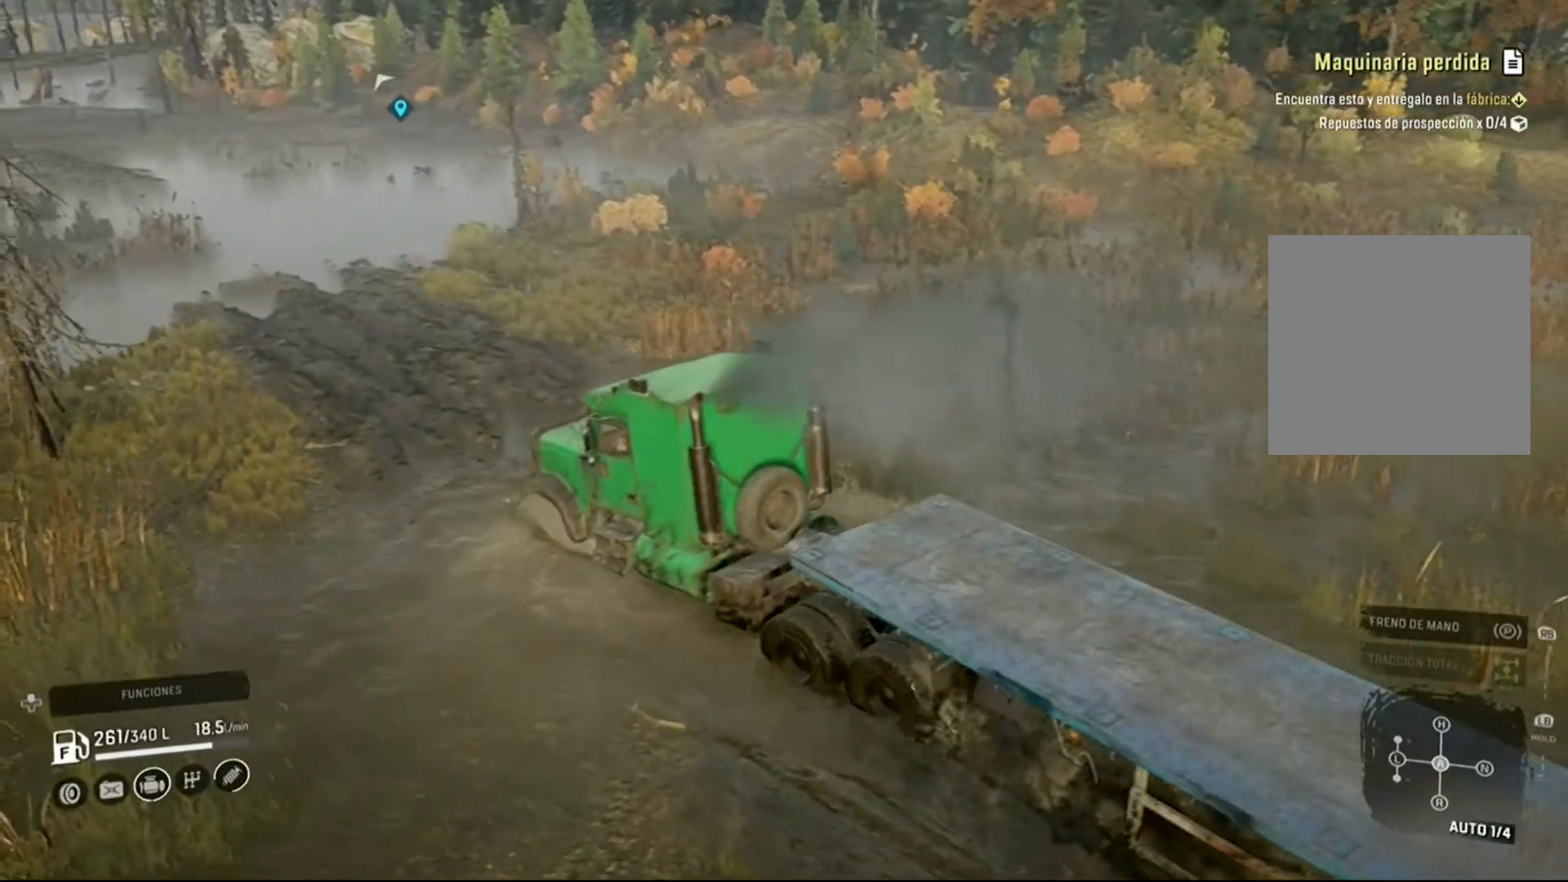
{"buttons": ["R2"], "left_stick": "right", "right_stick": "center", "events": [[467, "left_stick", "right"]]}
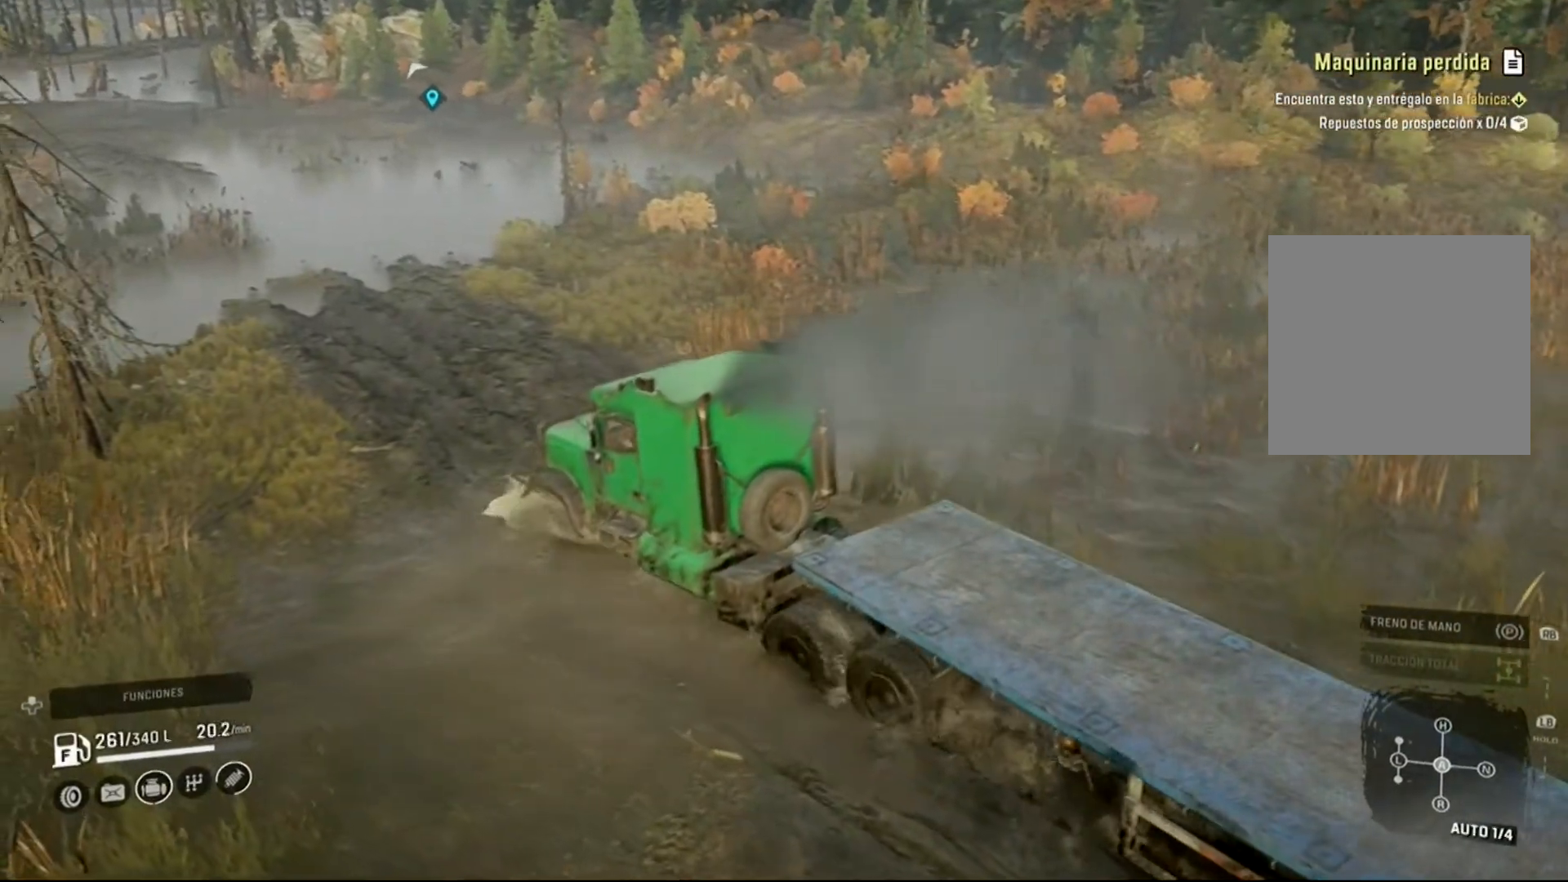
{"buttons": ["R2"], "left_stick": "center", "right_stick": "center", "events": [[367, "left_stick", "center"]]}
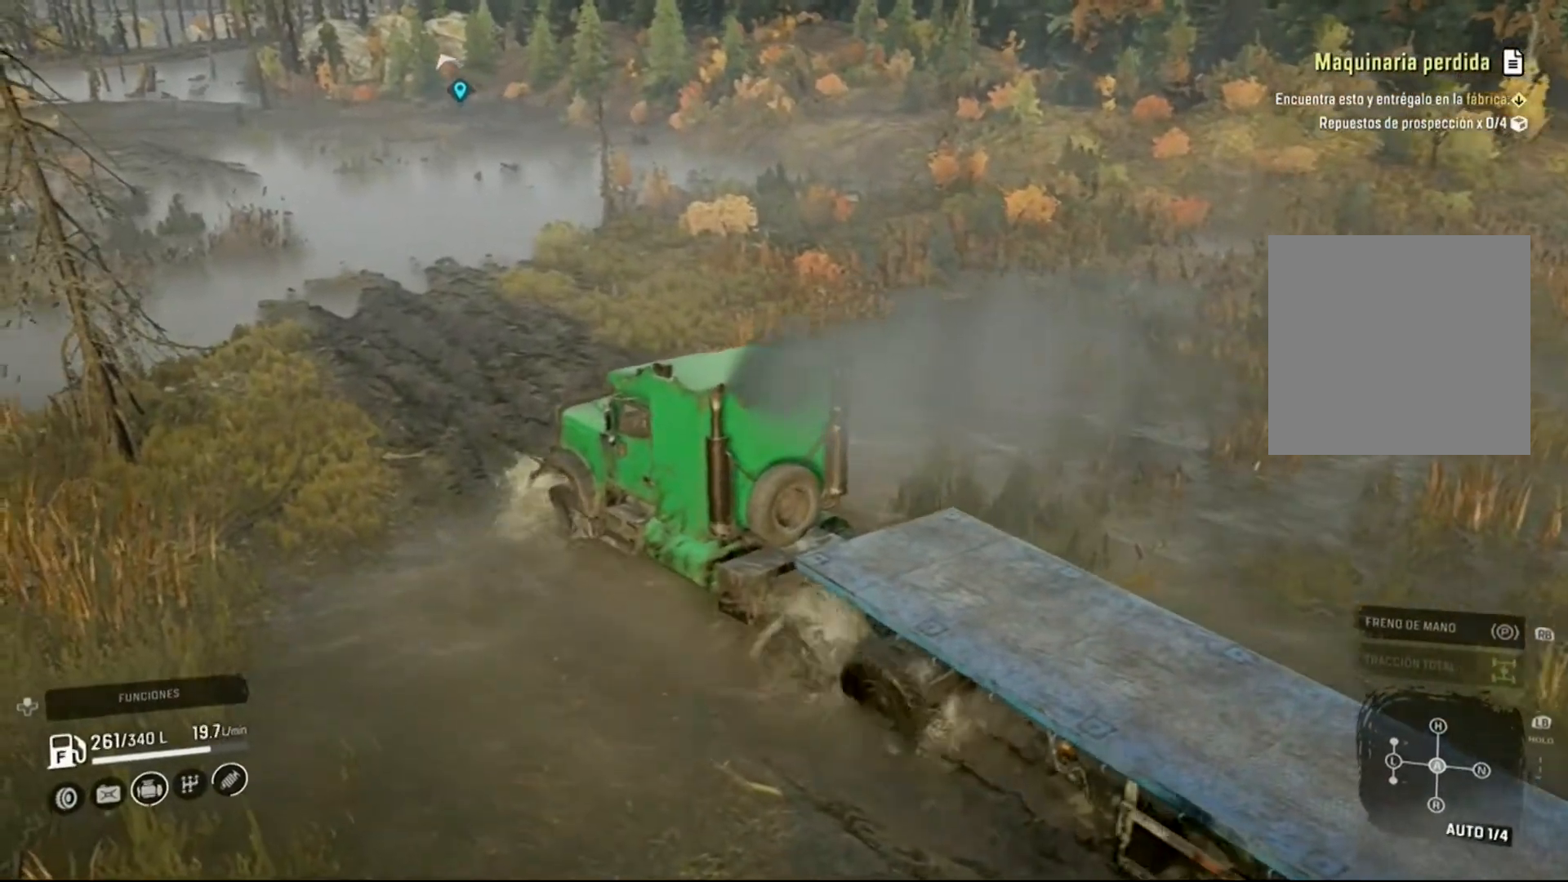
{"buttons": ["R2"], "left_stick": "right", "right_stick": "center", "events": [[500, "left_stick", "right"]]}
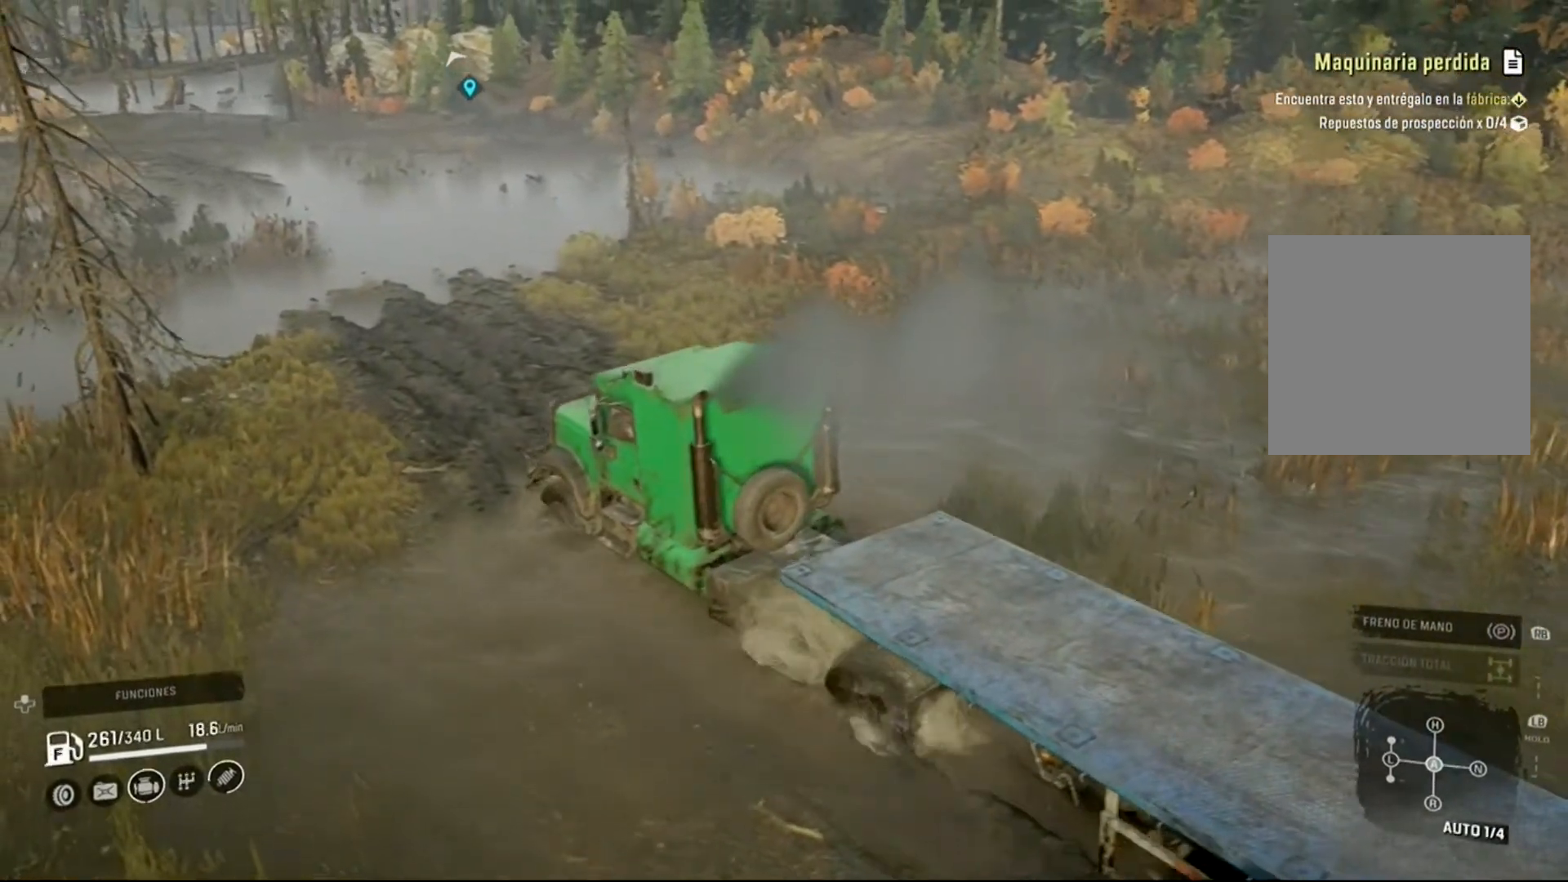
{"buttons": ["R2"], "left_stick": "right", "right_stick": "center", "events": []}
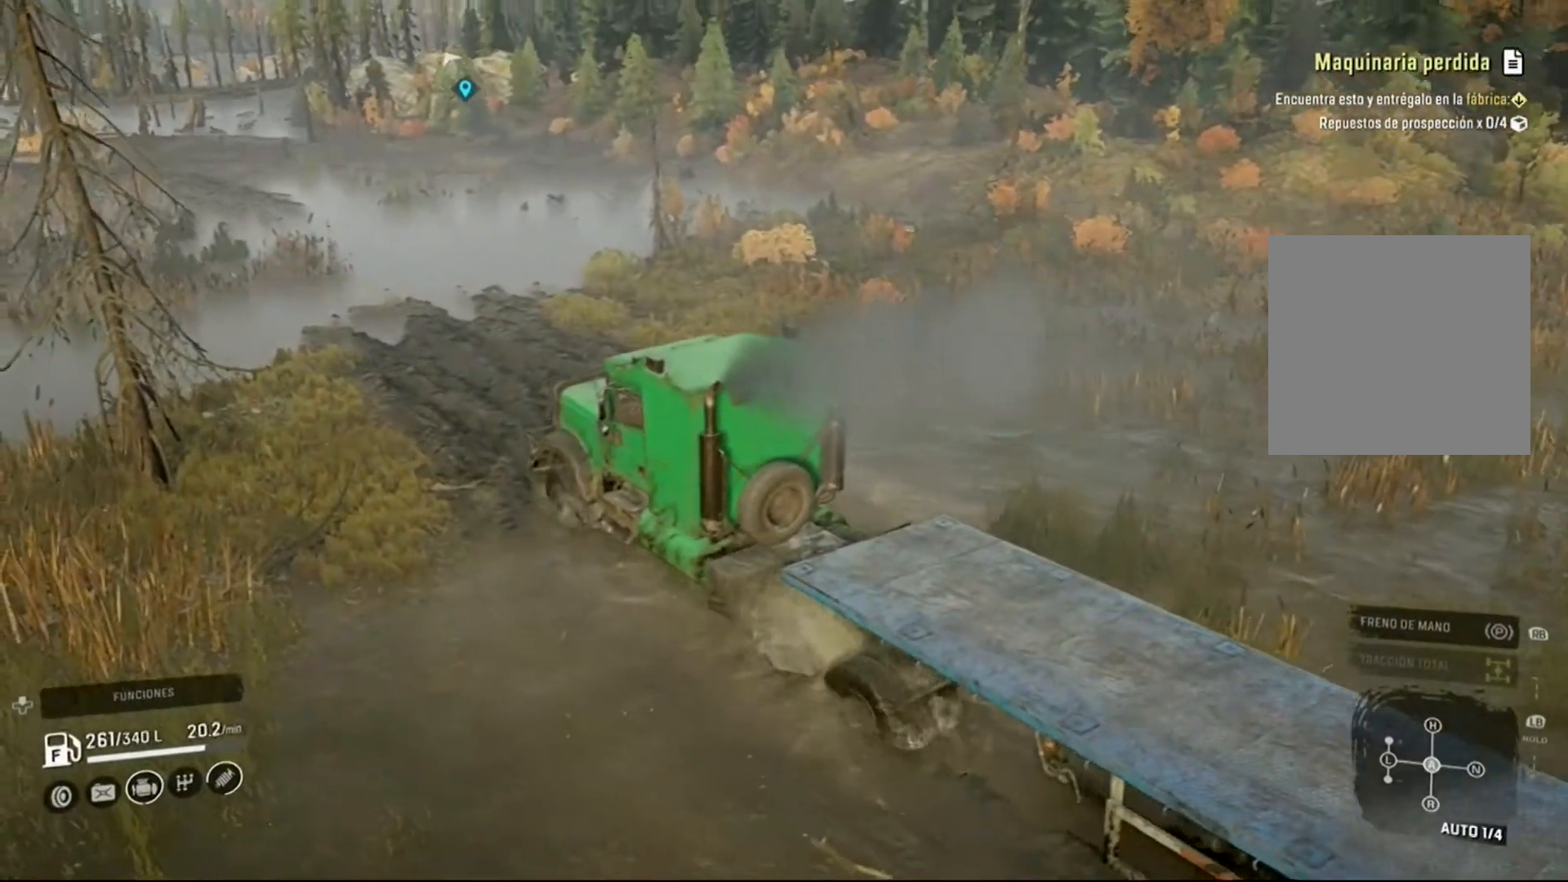
{"buttons": ["R2"], "left_stick": "center", "right_stick": "center", "events": [[100, "left_stick", "center"]]}
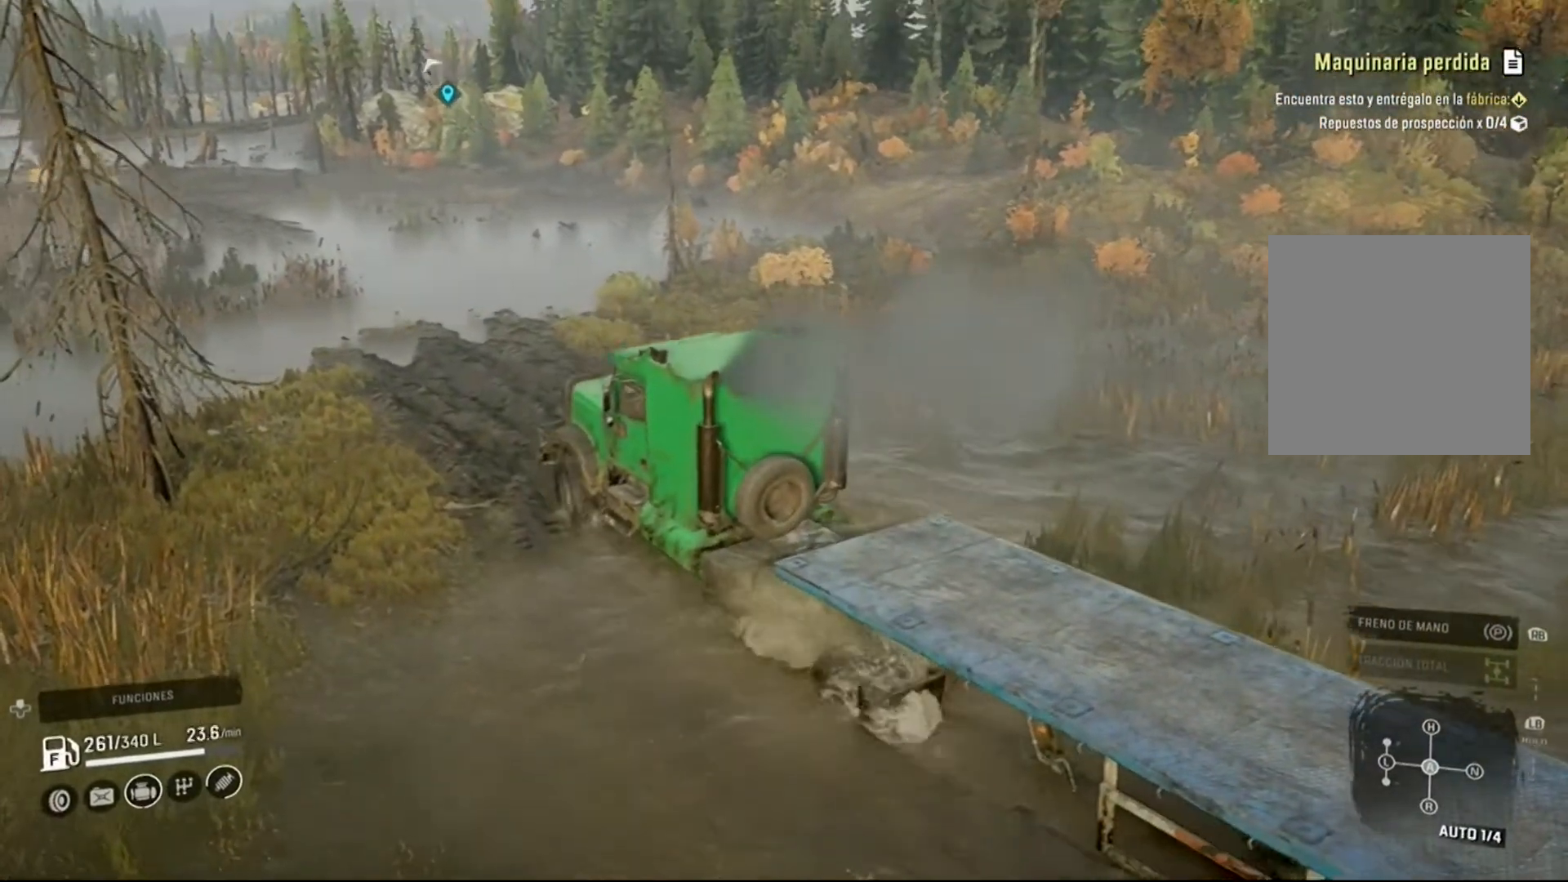
{"buttons": ["R2"], "left_stick": "center", "right_stick": "center", "events": []}
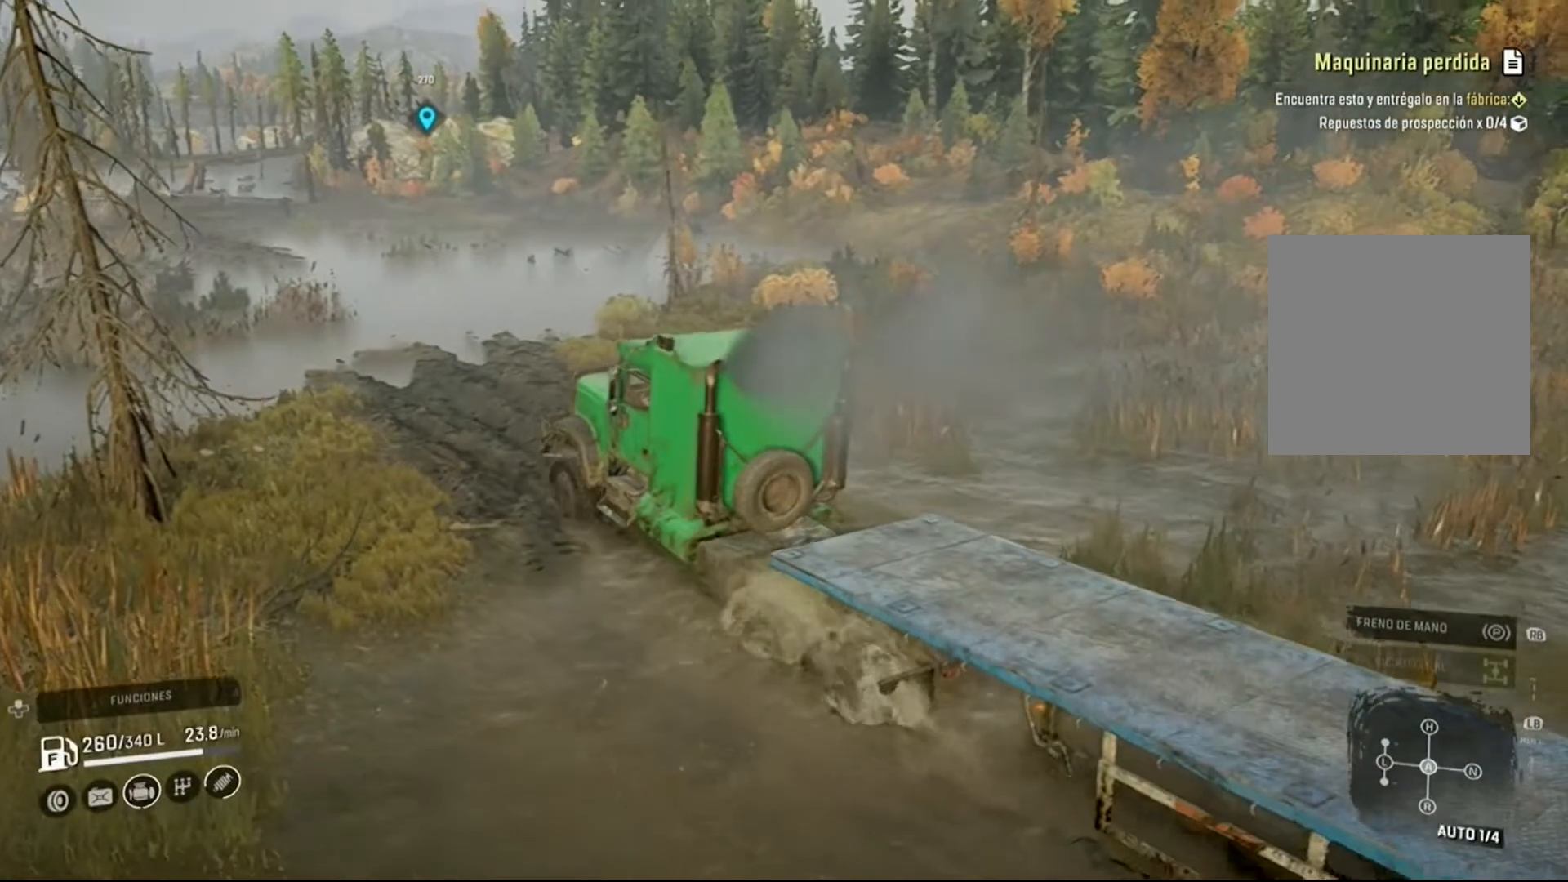
{"buttons": ["R2"], "left_stick": "center", "right_stick": "center", "events": []}
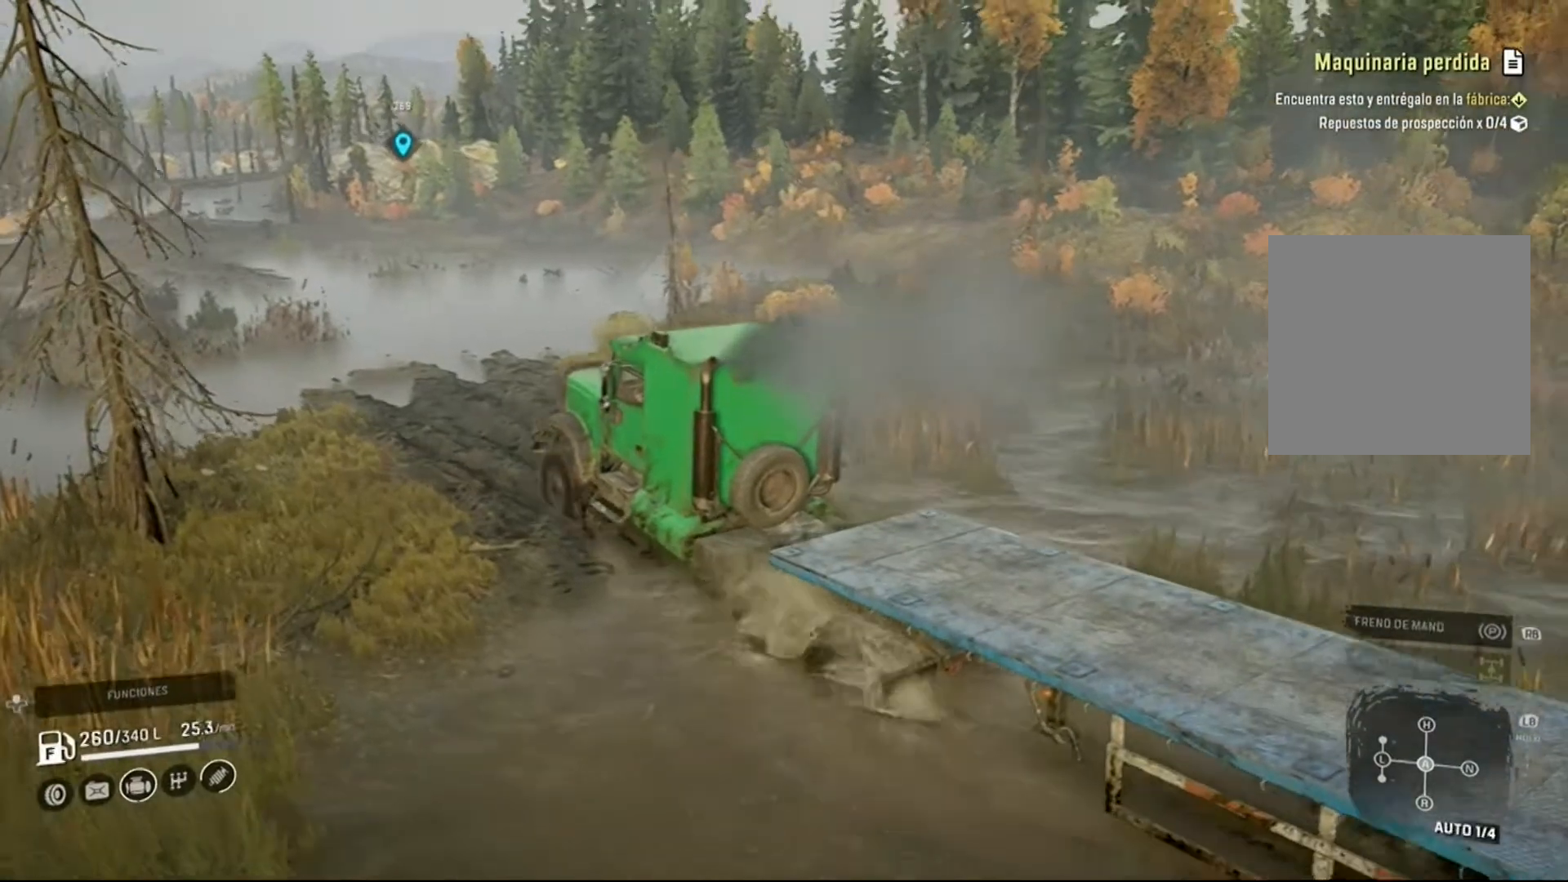
{"buttons": ["R2"], "left_stick": "center", "right_stick": "center", "events": []}